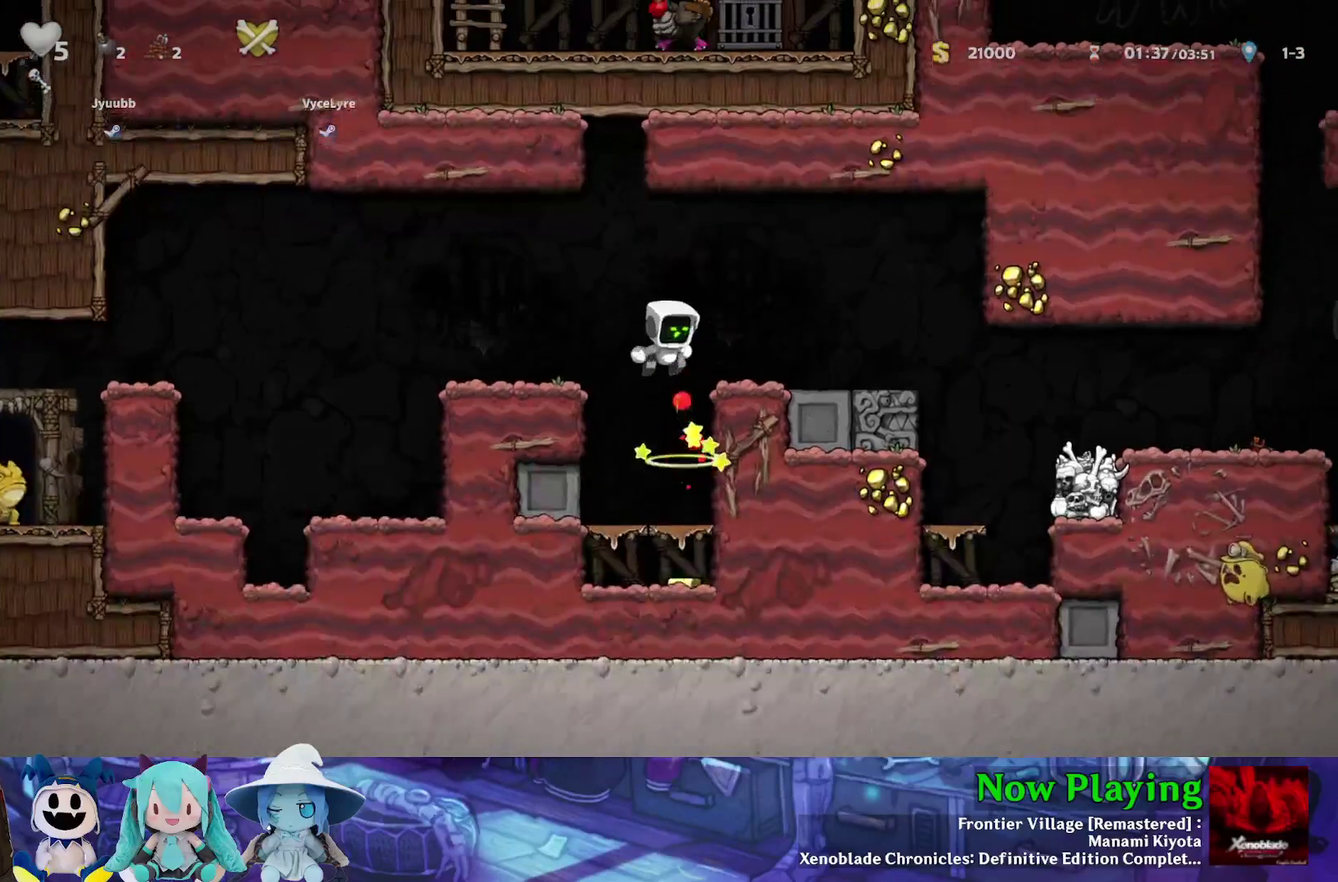
Gameplay with a controller (Nintendo layout); each line is a JSON object with the inputs held at the frame after it (dt_ms = milliseconds from this image to that frame). "events" lists button and stick changes between this image and that frame as [ms after this image, input, new state], when the widget could be followed in between. Not read: L3 R3.
{"dt_ms": 300, "buttons": [], "left_stick": "center", "right_stick": "center", "events": []}
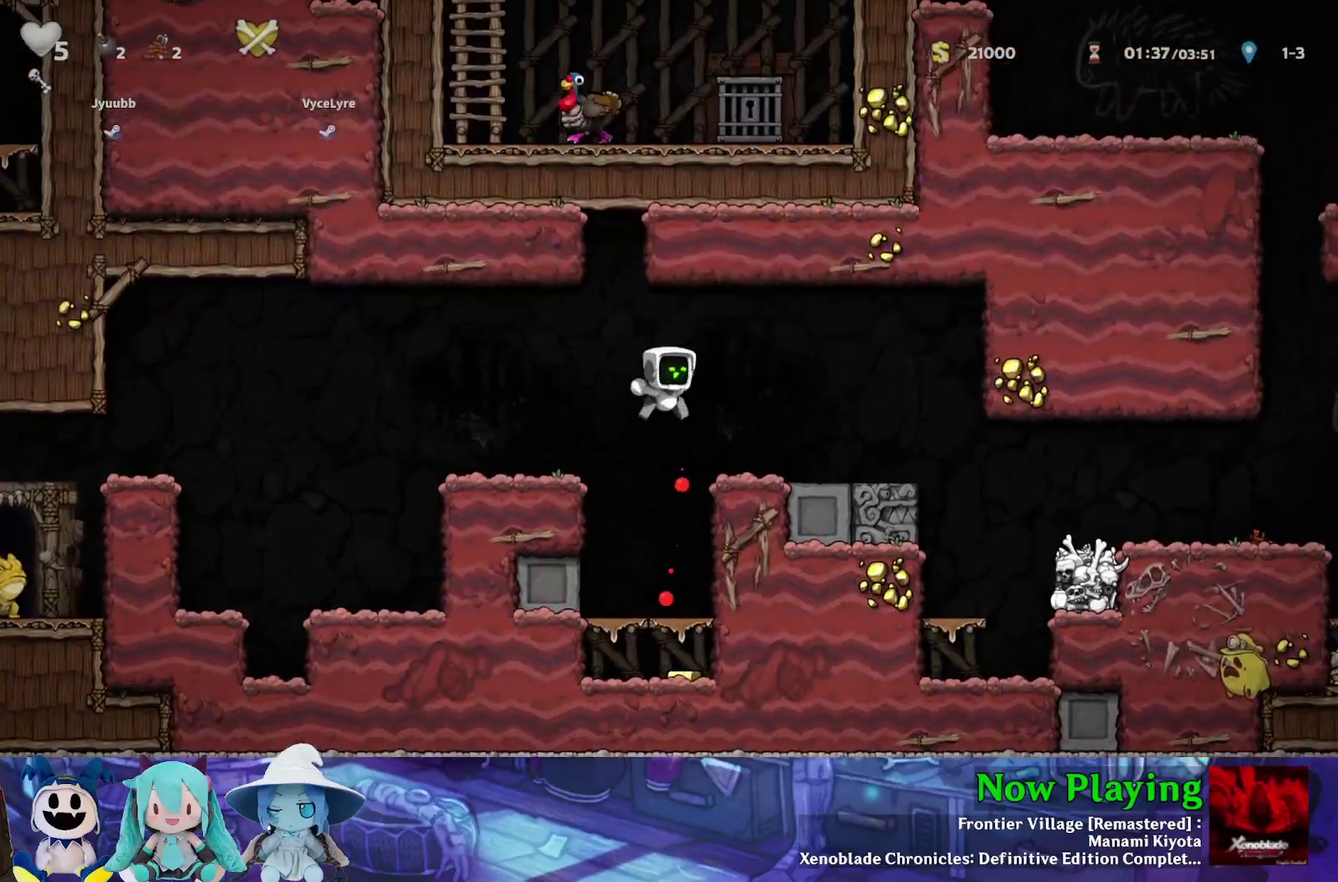
{"dt_ms": 500, "buttons": [], "left_stick": "center", "right_stick": "center", "events": [[233, "DPAD_RIGHT", "down"], [250, "DPAD_DOWN", "down"], [333, "DPAD_RIGHT", "up"], [350, "B", "down"], [467, "B", "up"], [500, "DPAD_DOWN", "up"]]}
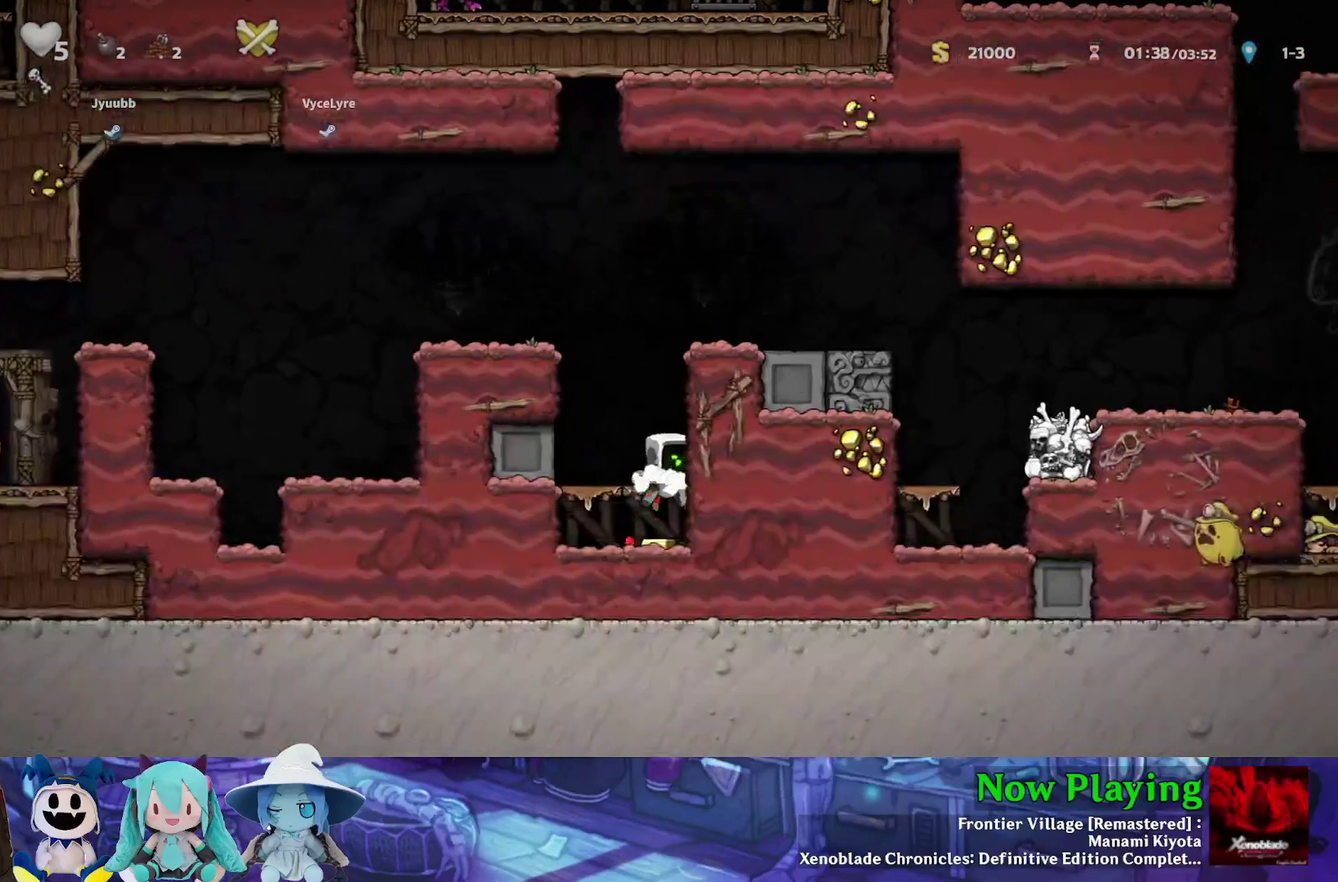
{"dt_ms": 500, "buttons": [], "left_stick": "center", "right_stick": "center", "events": [[150, "DPAD_LEFT", "down"], [167, "B", "down"], [267, "B", "up"], [433, "DPAD_LEFT", "up"]]}
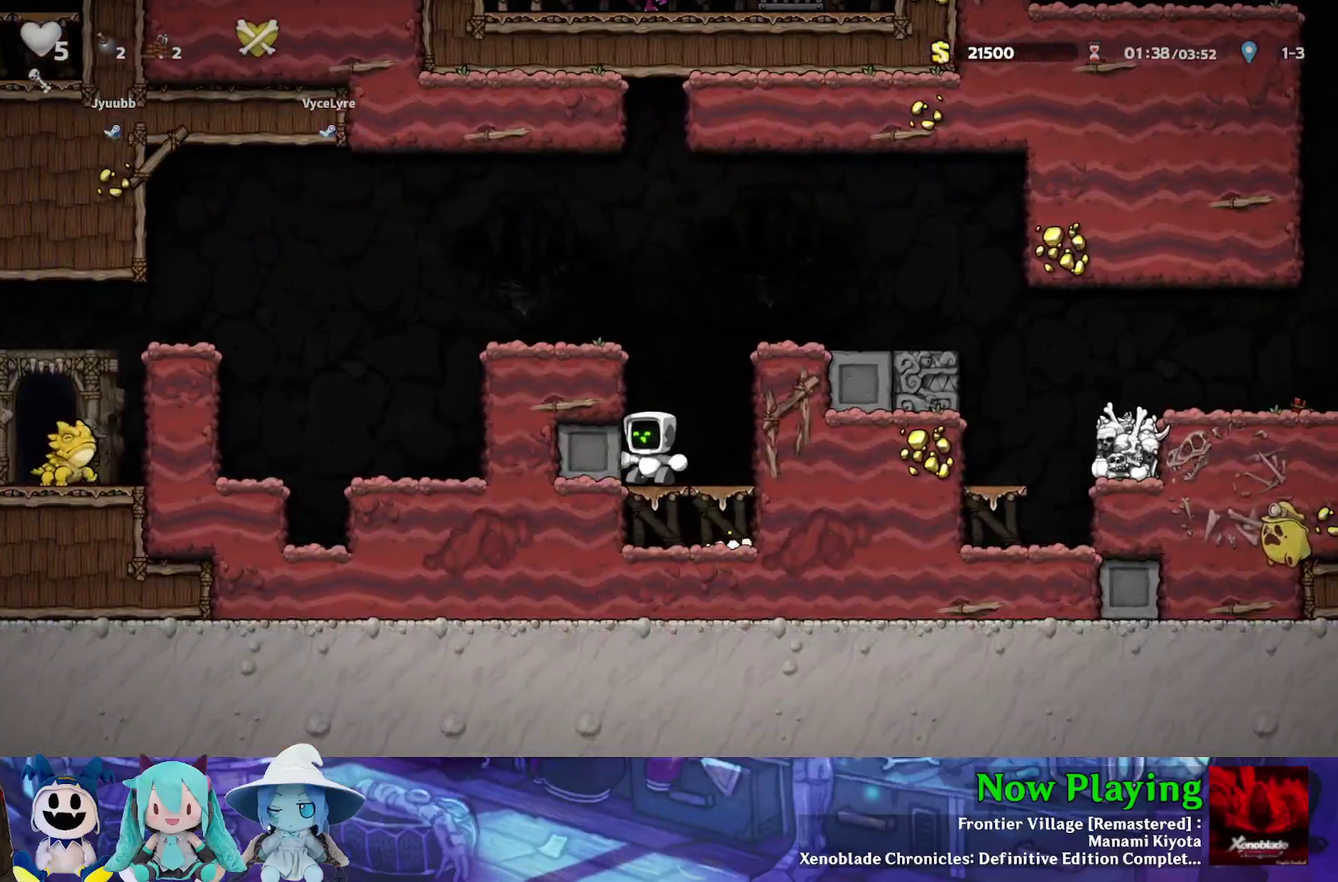
{"dt_ms": 500, "buttons": ["Y", "DPAD_LEFT"], "left_stick": "center", "right_stick": "center", "events": [[33, "B", "down"], [33, "Y", "down"], [50, "DPAD_LEFT", "down"], [217, "B", "up"], [317, "B", "down"], [417, "B", "up"]]}
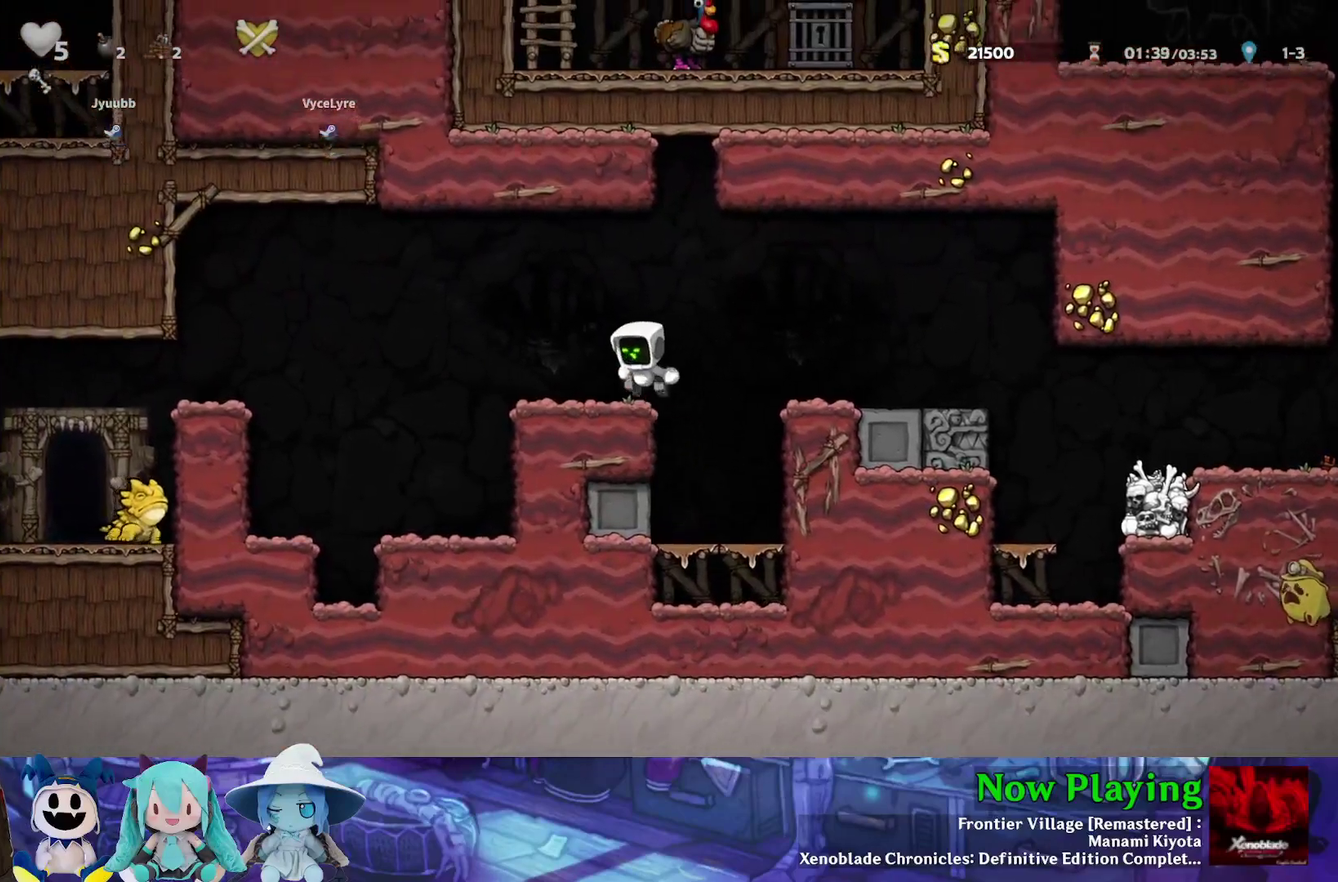
{"dt_ms": 700, "buttons": ["DPAD_LEFT"], "left_stick": "center", "right_stick": "center", "events": [[233, "B", "down"], [483, "B", "up"], [633, "Y", "up"]]}
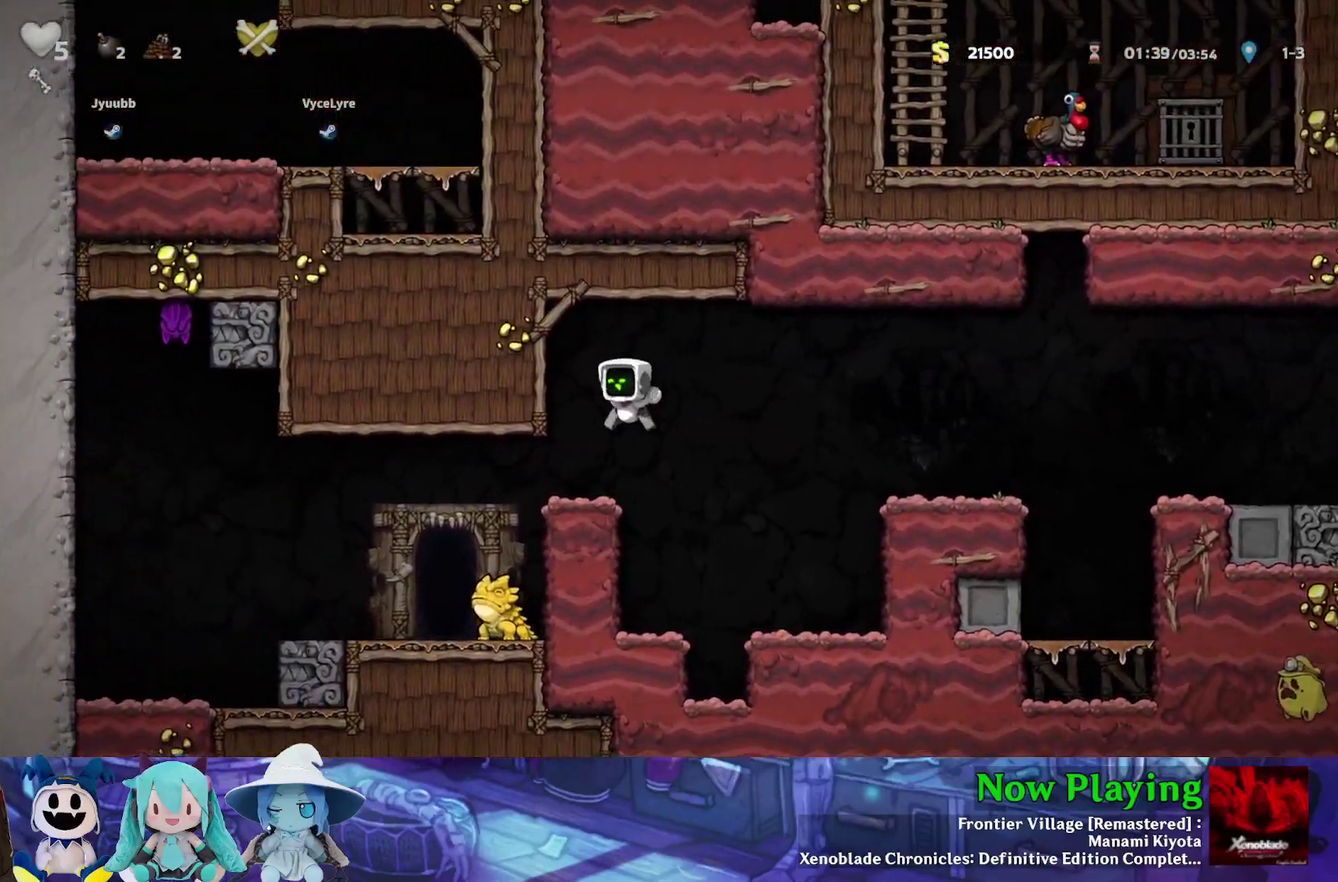
{"dt_ms": 300, "buttons": ["DPAD_LEFT"], "left_stick": "center", "right_stick": "center", "events": []}
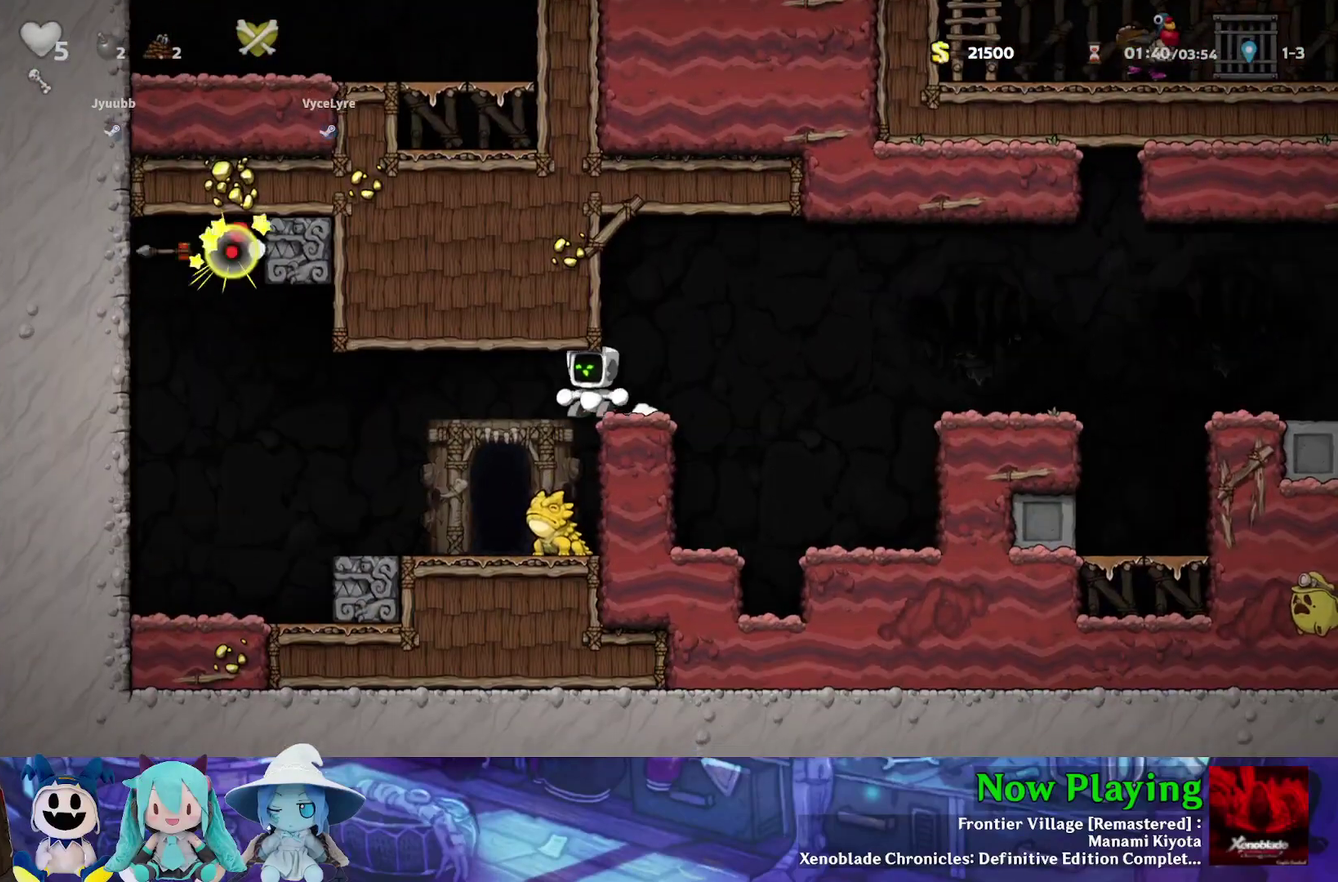
{"dt_ms": 500, "buttons": [], "left_stick": "center", "right_stick": "center", "events": [[83, "DPAD_LEFT", "up"]]}
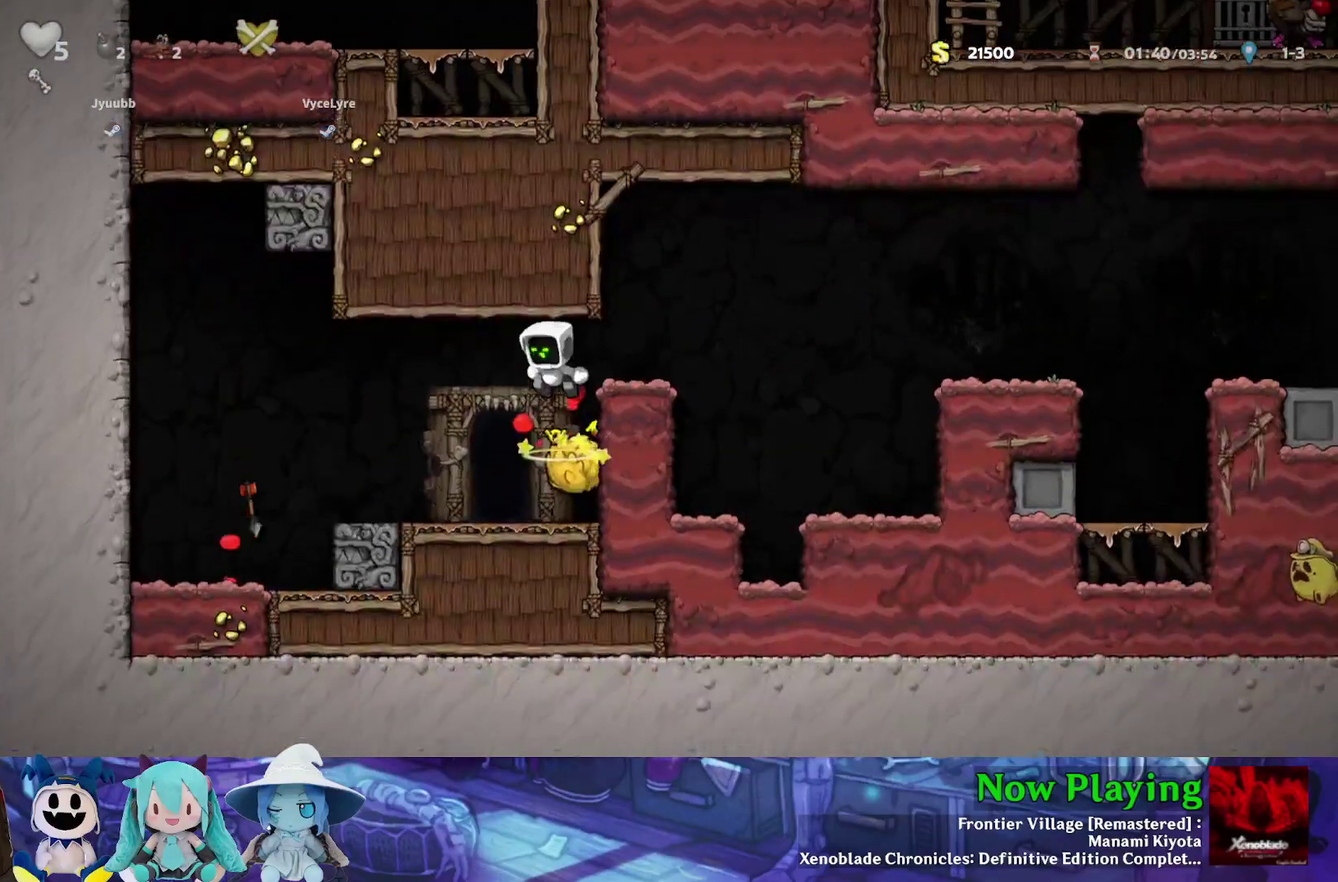
{"dt_ms": 500, "buttons": ["A", "DPAD_DOWN"], "left_stick": "center", "right_stick": "center", "events": [[367, "DPAD_DOWN", "down"], [367, "DPAD_RIGHT", "down"], [433, "DPAD_RIGHT", "up"], [483, "A", "down"]]}
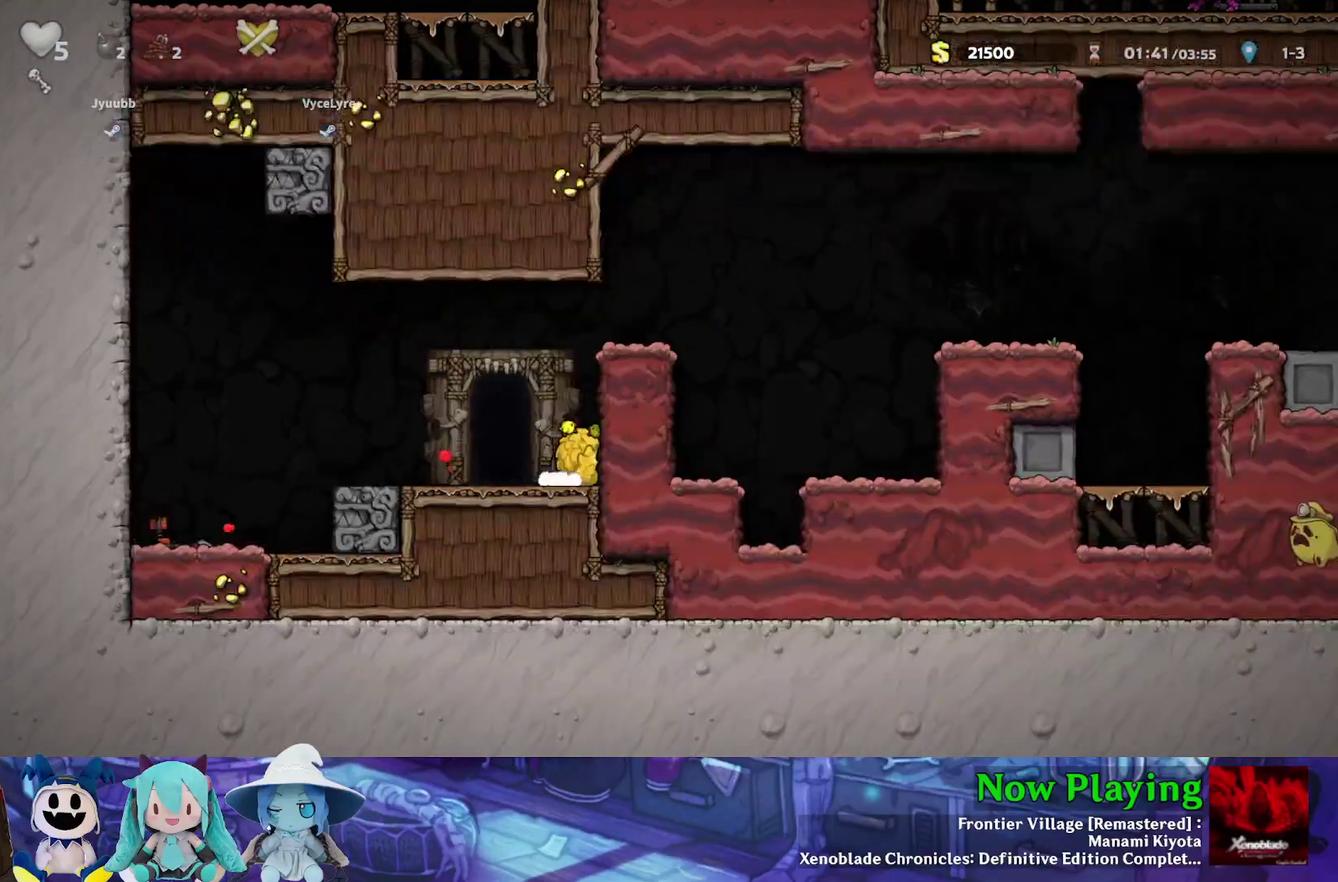
{"dt_ms": 300, "buttons": ["B", "Y", "DPAD_RIGHT"], "left_stick": "center", "right_stick": "center"}
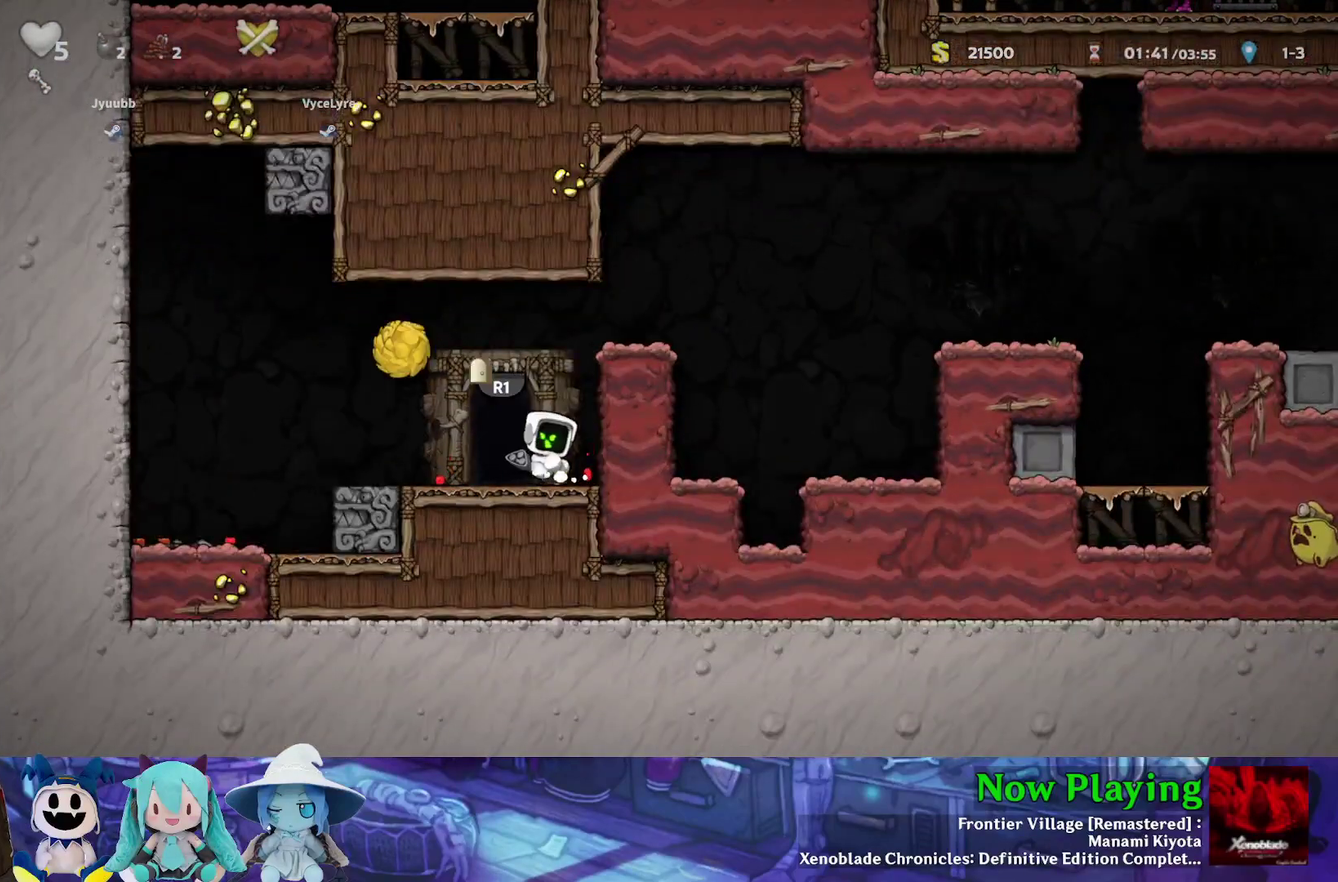
{"dt_ms": 700, "buttons": ["B", "Y", "DPAD_RIGHT"], "left_stick": "center", "right_stick": "center", "events": [[233, "B", "up"], [317, "B", "down"], [450, "B", "up"], [633, "B", "down"]]}
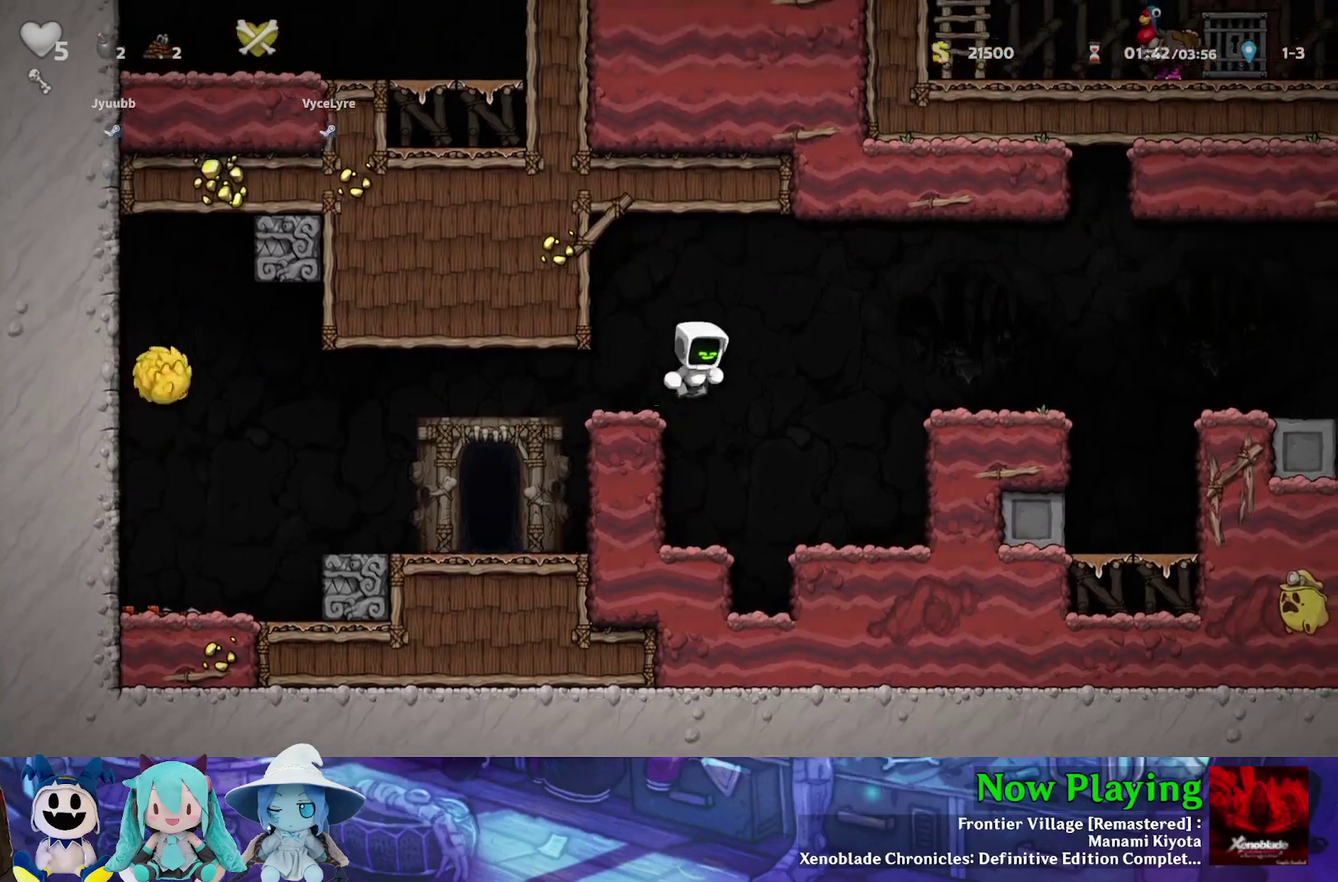
{"dt_ms": 500, "buttons": ["Y", "DPAD_RIGHT"], "left_stick": "center", "right_stick": "center", "events": [[350, "B", "up"]]}
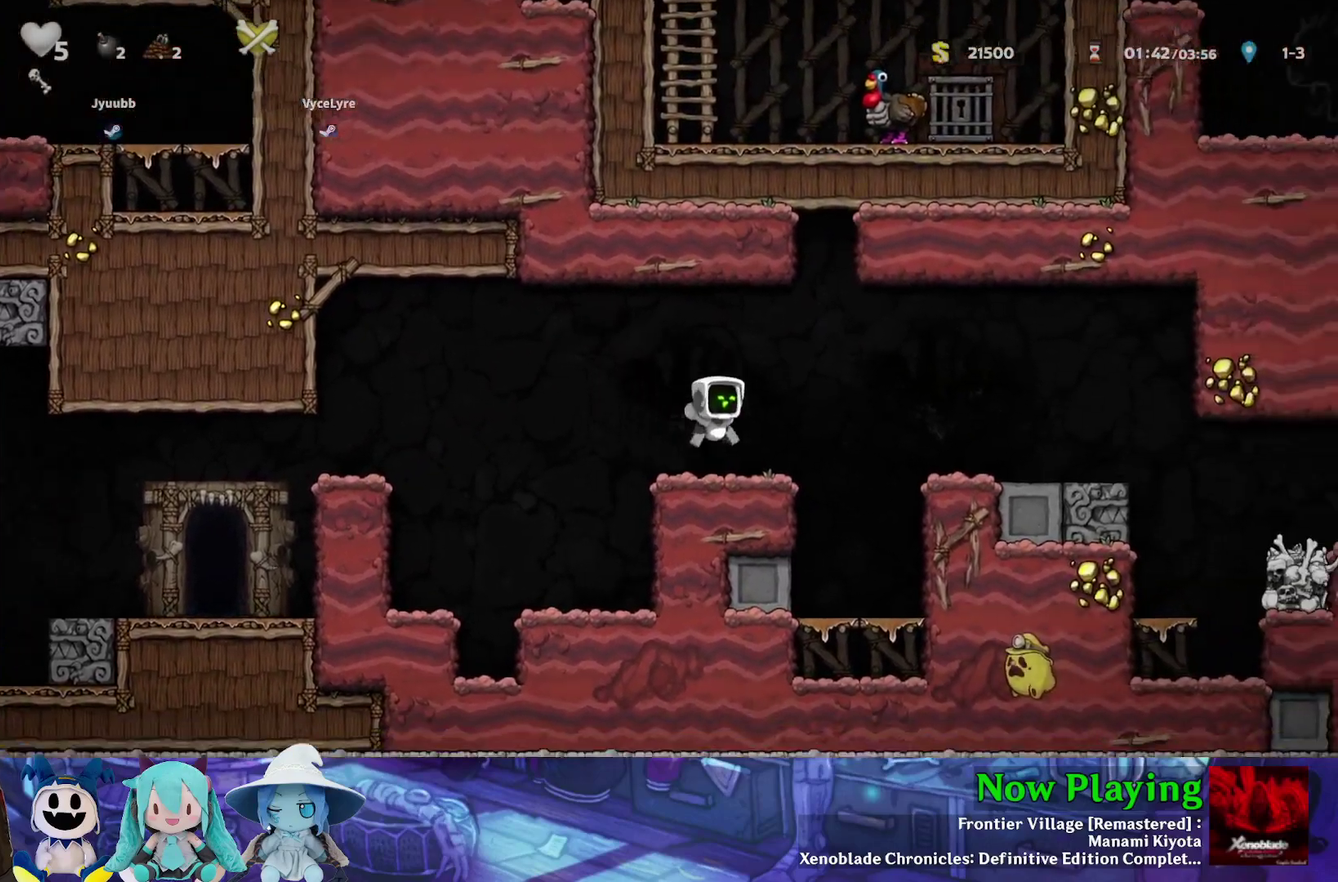
{"dt_ms": 300, "buttons": ["Y", "DPAD_RIGHT"], "left_stick": "center", "right_stick": "center", "events": [[50, "B", "down"], [217, "B", "up"]]}
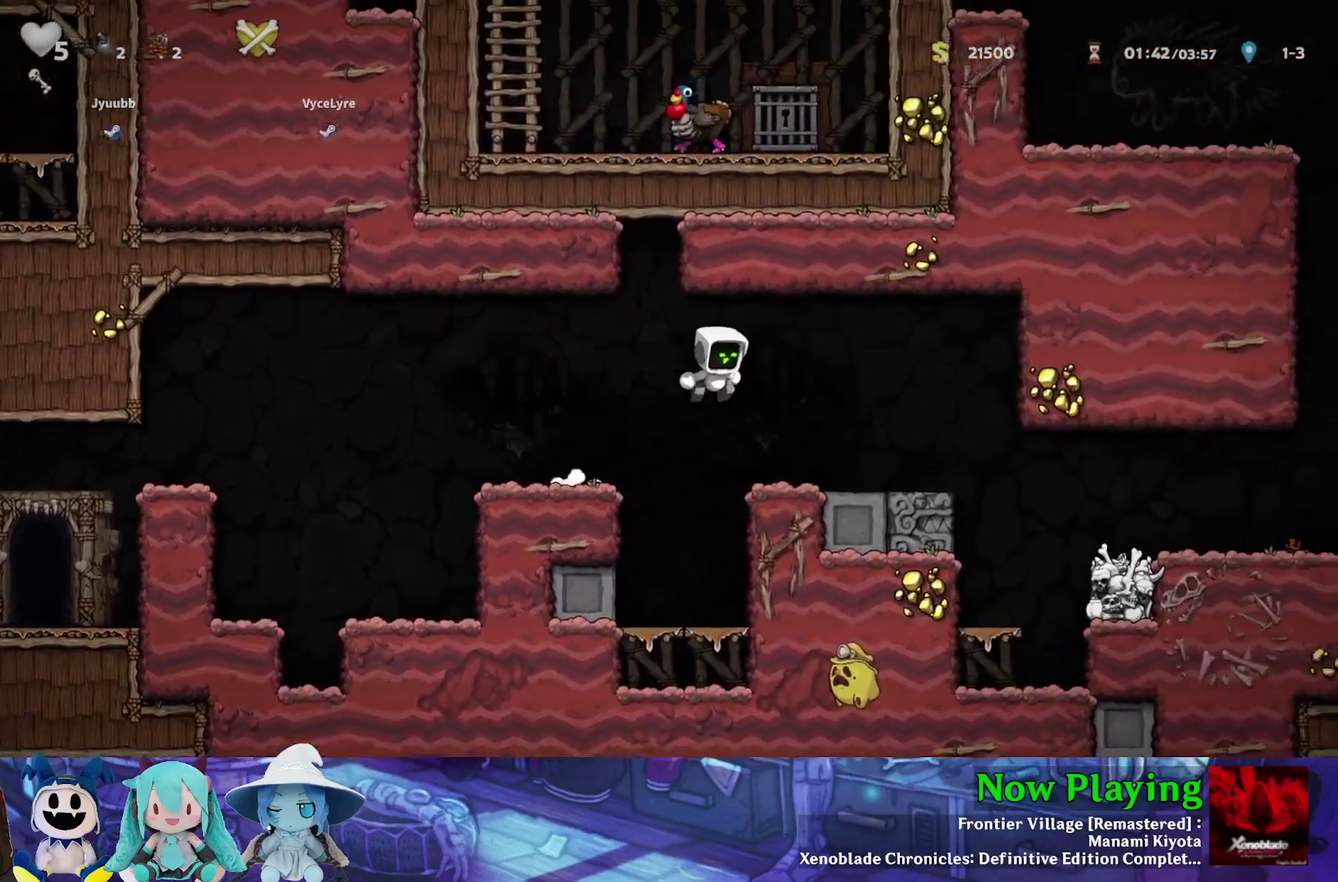
{"dt_ms": 700, "buttons": ["Y", "DPAD_RIGHT"], "left_stick": "center", "right_stick": "center", "events": []}
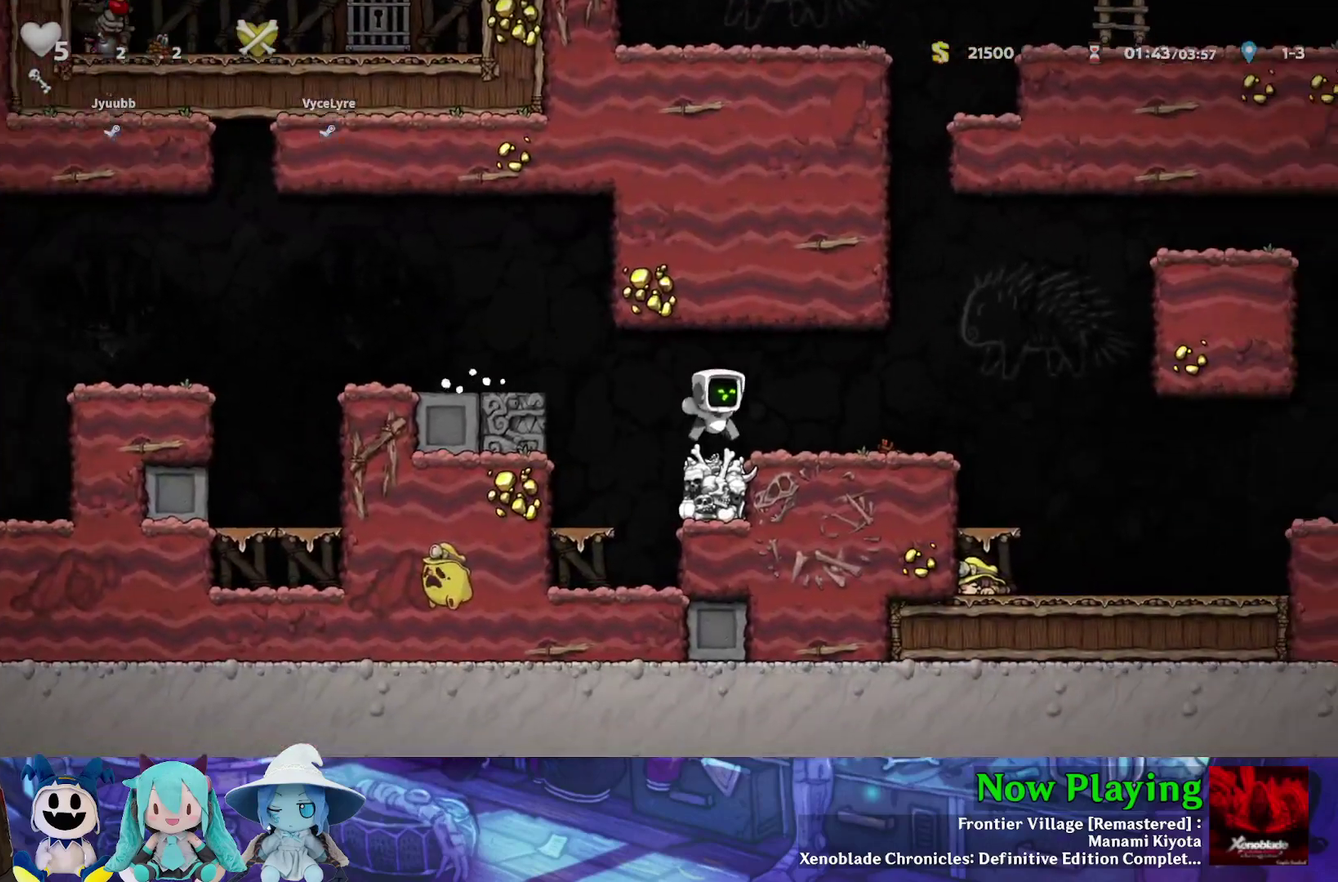
{"dt_ms": 600, "buttons": ["B", "DPAD_LEFT"], "left_stick": "center", "right_stick": "center", "events": [[350, "B", "down"], [367, "DPAD_RIGHT", "up"], [483, "Y", "up"], [550, "DPAD_LEFT", "down"]]}
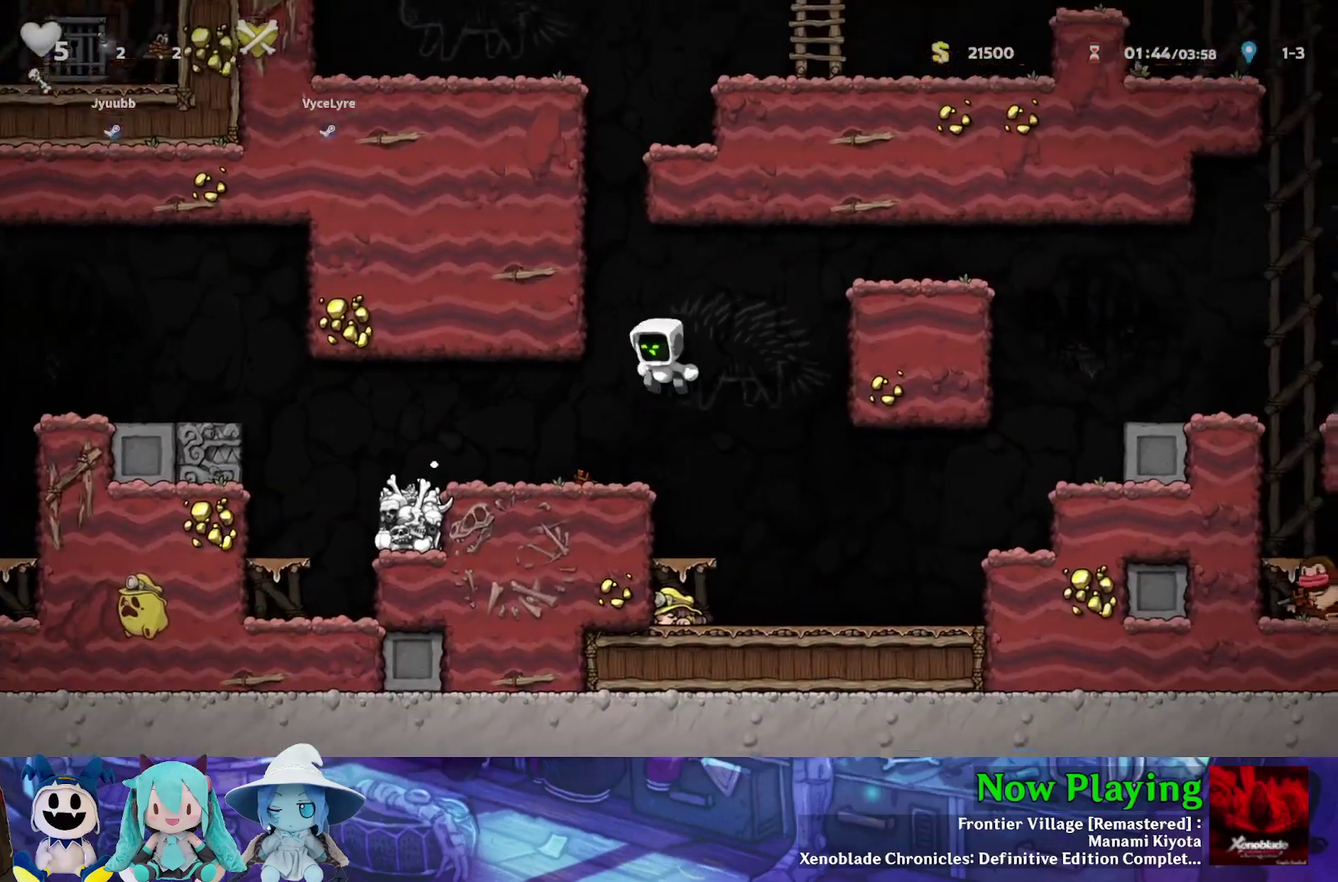
{"dt_ms": 300, "buttons": [], "left_stick": "center", "right_stick": "center", "events": [[67, "B", "up"], [167, "X", "down"], [183, "DPAD_LEFT", "up"], [250, "X", "up"]]}
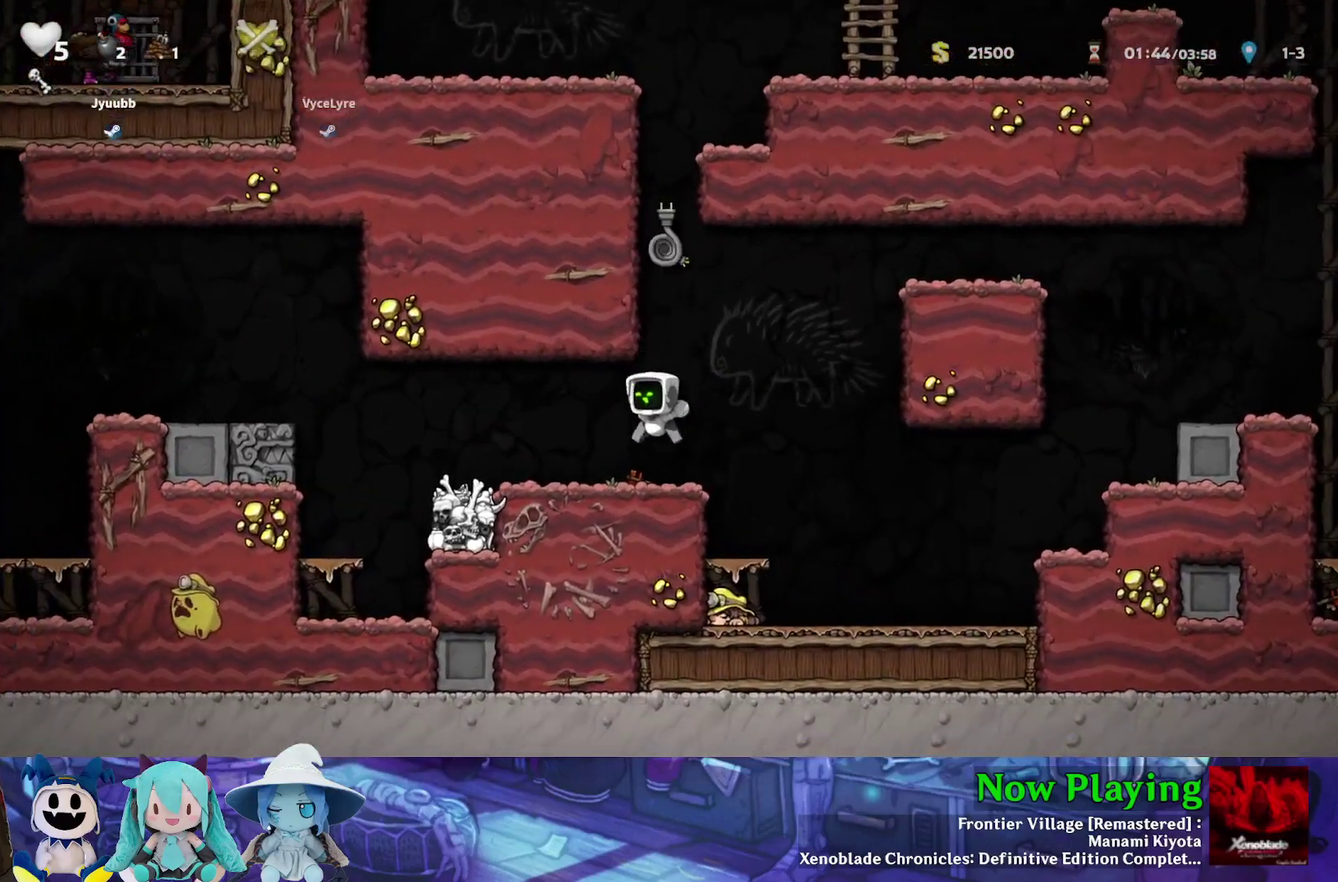
{"dt_ms": 800, "buttons": ["Y", "DPAD_UP"], "left_stick": "center", "right_stick": "center", "events": [[167, "DPAD_RIGHT", "down"], [250, "DPAD_RIGHT", "up"], [300, "Y", "down"], [333, "B", "down"], [600, "DPAD_LEFT", "down"], [667, "DPAD_UP", "down"], [717, "B", "up"], [717, "DPAD_LEFT", "up"]]}
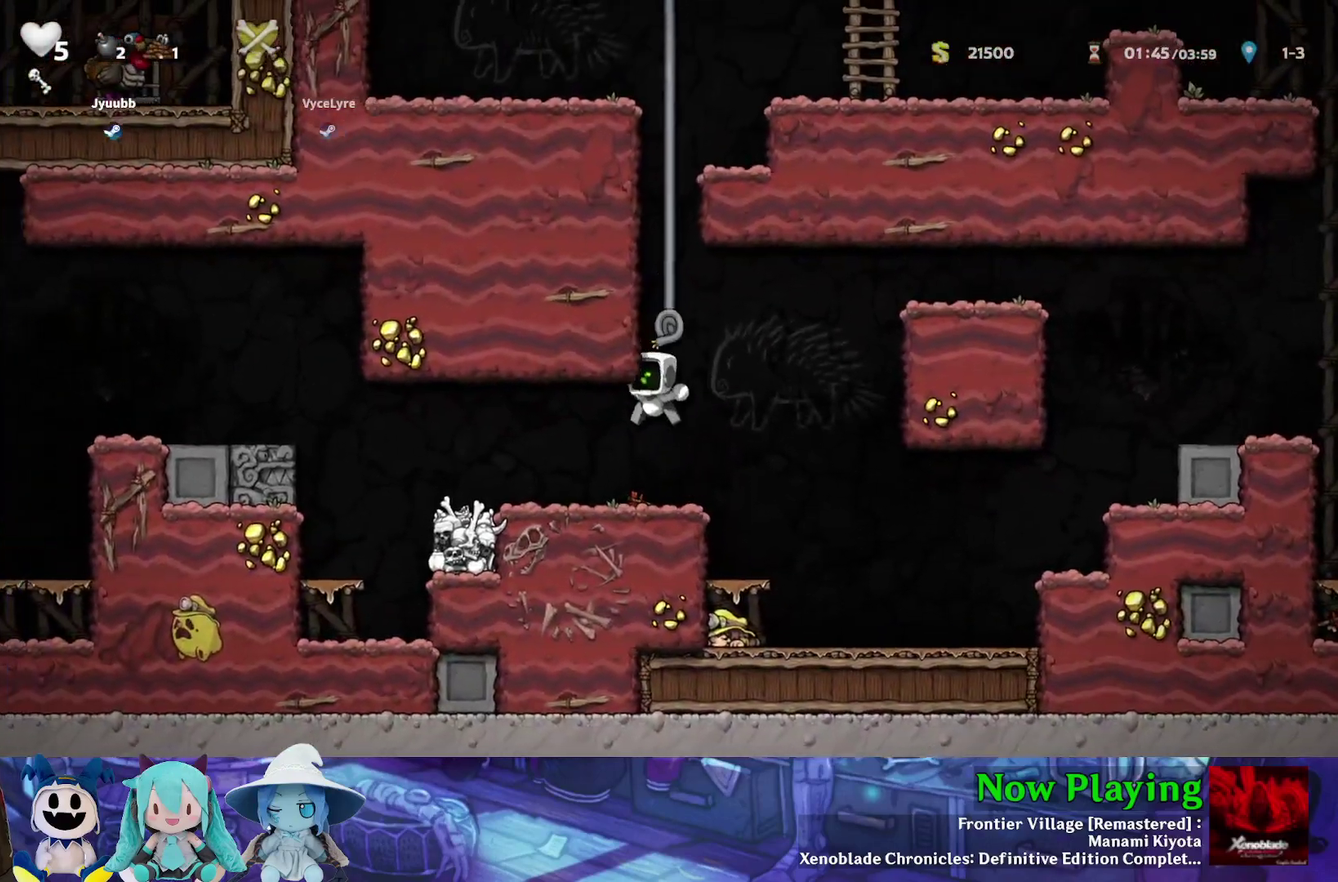
{"dt_ms": 400, "buttons": ["B", "Y", "DPAD_UP"], "left_stick": "center", "right_stick": "center", "events": [[33, "B", "down"], [250, "B", "up"], [350, "B", "down"]]}
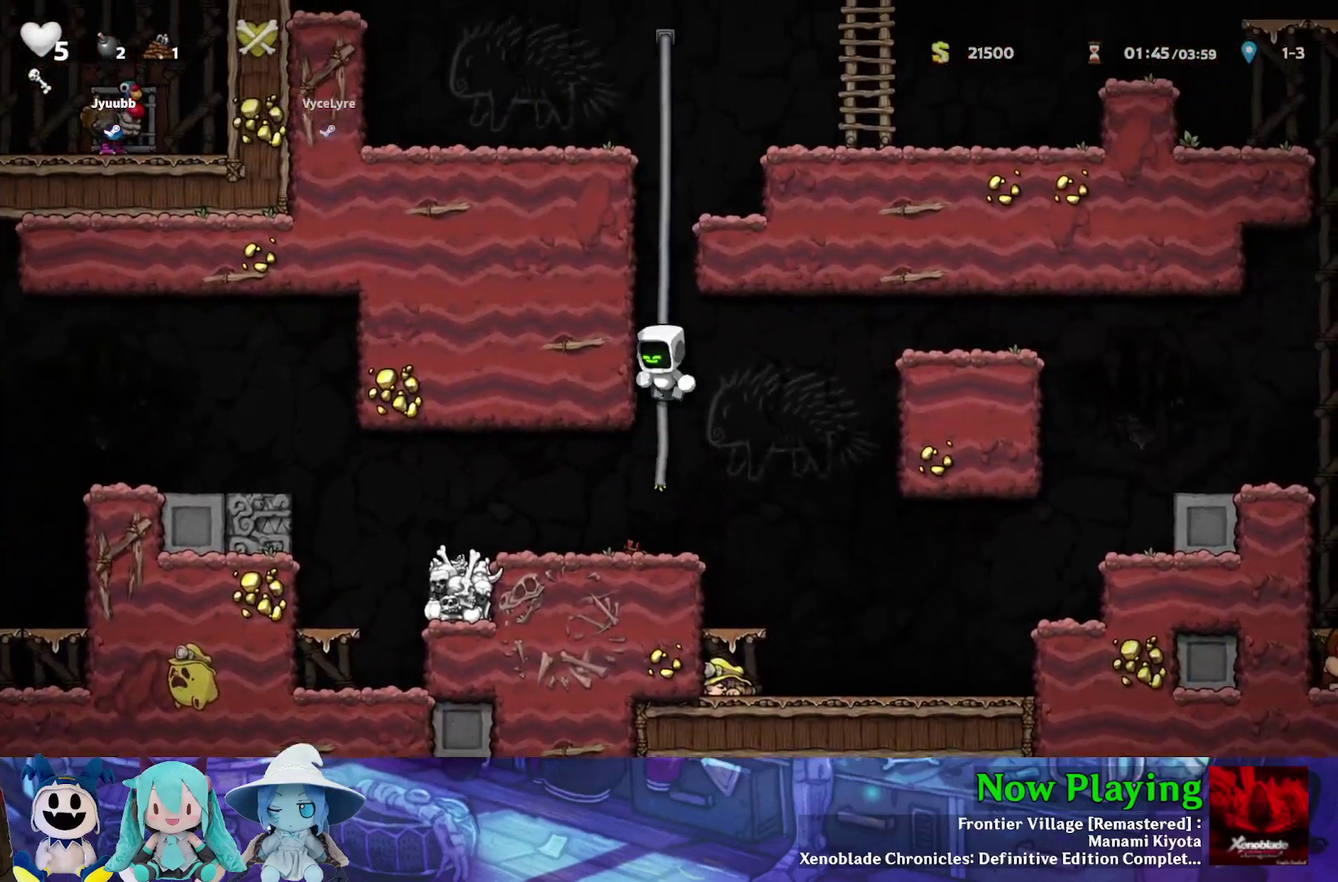
{"dt_ms": 500, "buttons": ["Y", "DPAD_UP"], "left_stick": "center", "right_stick": "center", "events": [[167, "B", "up"], [267, "B", "down"], [467, "B", "up"]]}
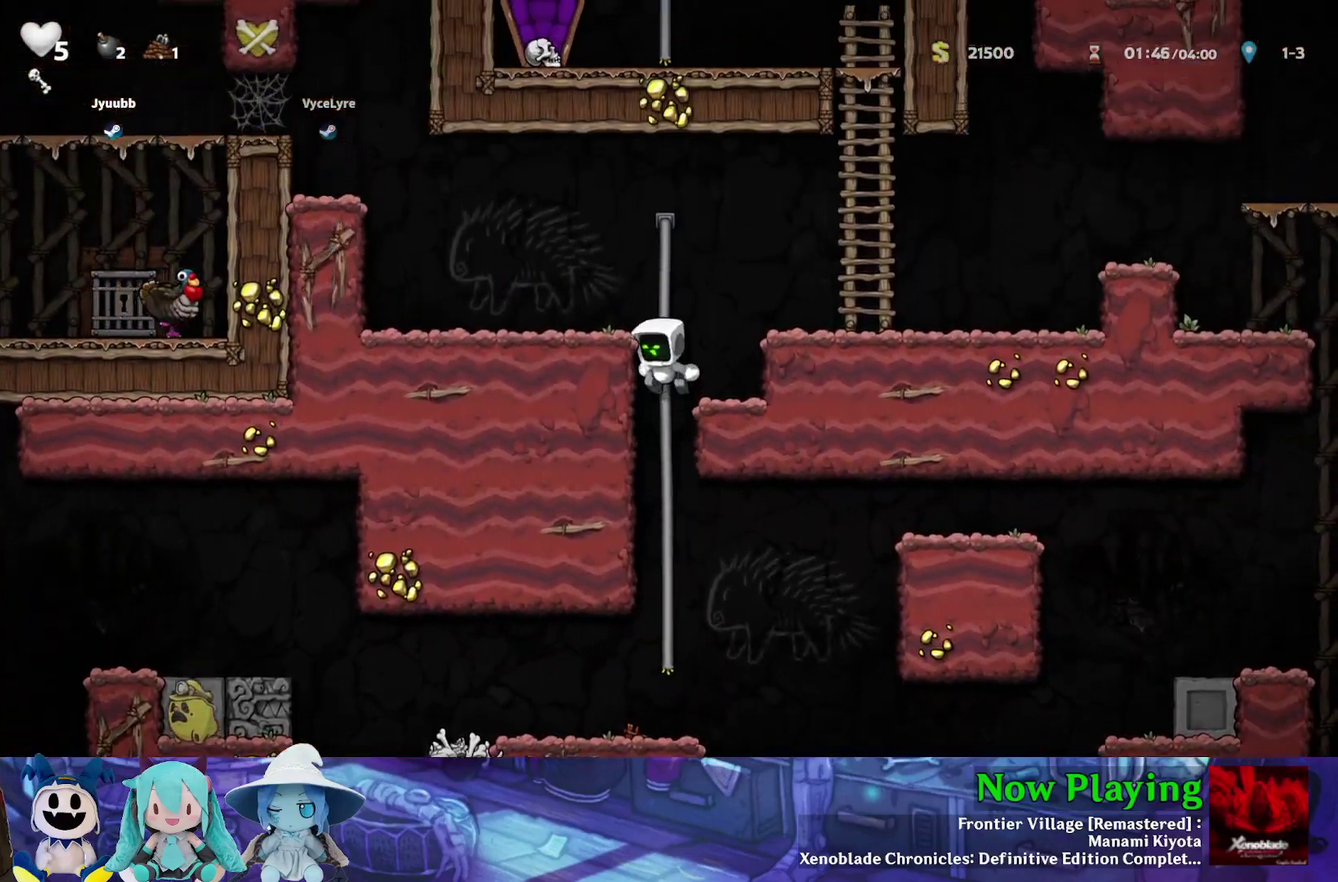
{"dt_ms": 400, "buttons": ["B", "Y", "DPAD_RIGHT"], "left_stick": "center", "right_stick": "center", "events": [[67, "B", "down"], [217, "B", "up"], [367, "B", "down"], [367, "DPAD_RIGHT", "down"], [383, "DPAD_UP", "up"]]}
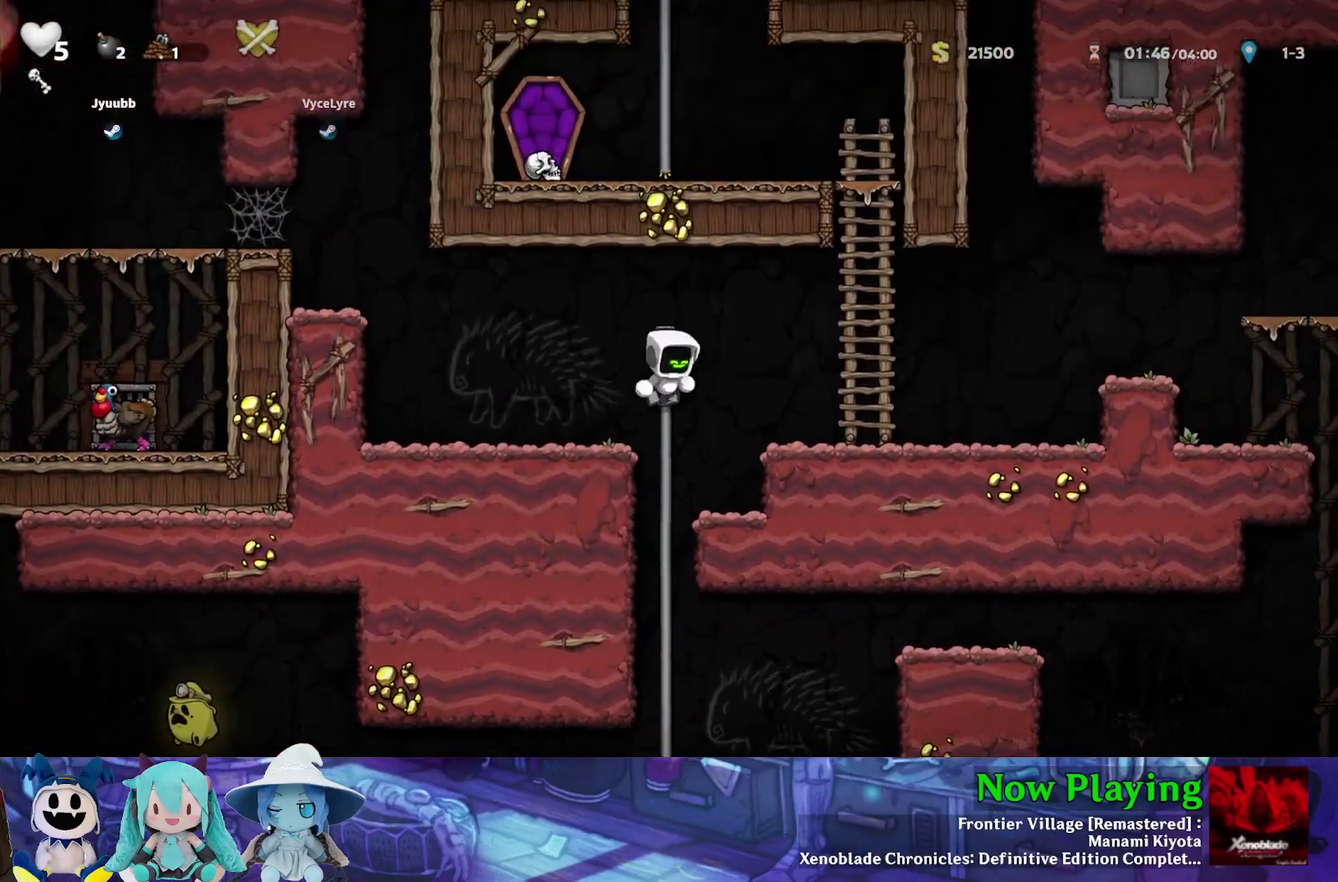
{"dt_ms": 700, "buttons": ["Y", "DPAD_UP"], "left_stick": "center", "right_stick": "center", "events": [[150, "B", "up"], [383, "DPAD_UP", "down"], [400, "DPAD_RIGHT", "up"], [533, "B", "down"], [700, "B", "up"]]}
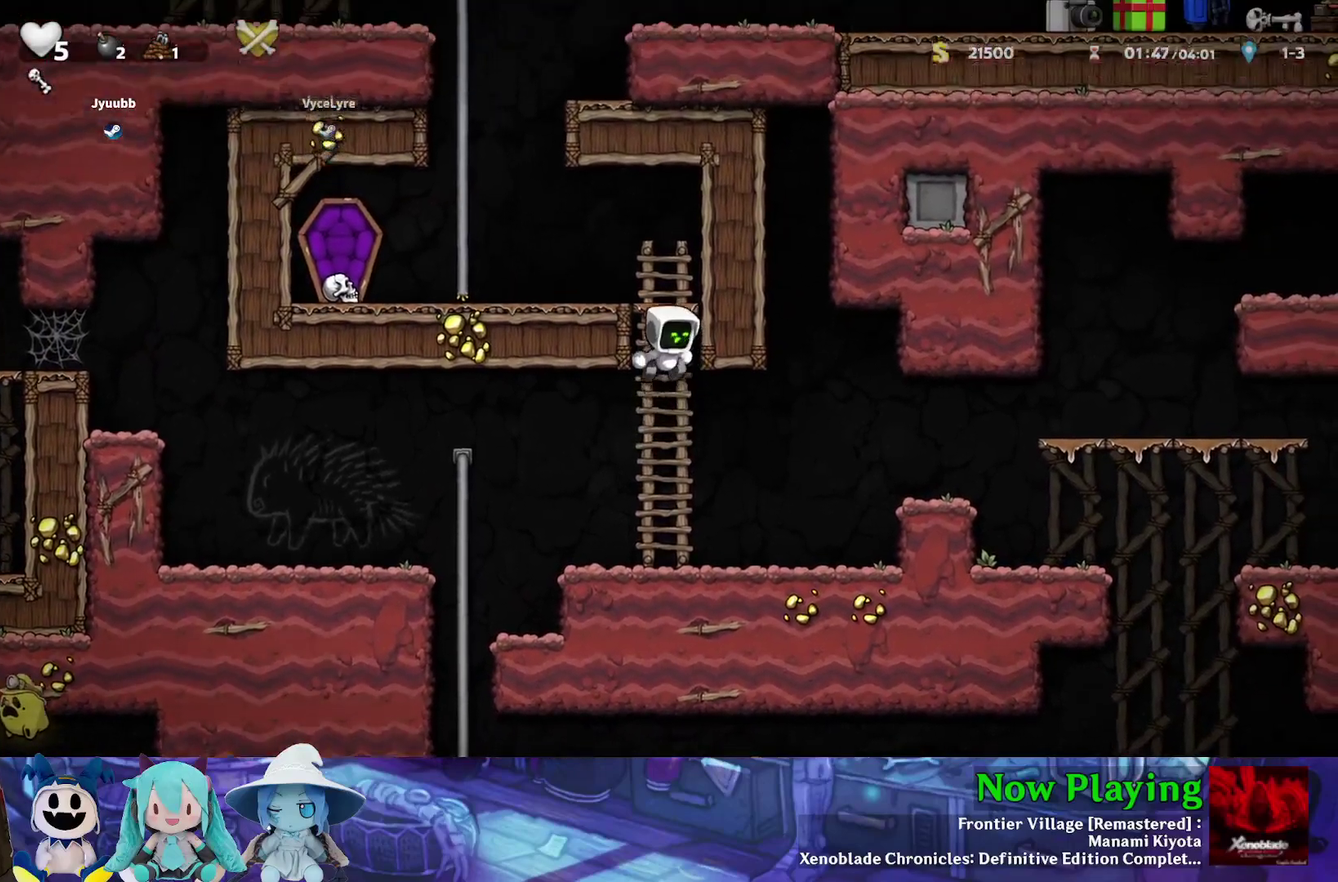
{"dt_ms": 400, "buttons": ["Y", "DPAD_LEFT"], "left_stick": "center", "right_stick": "center", "events": [[117, "B", "down"], [217, "DPAD_LEFT", "down"], [250, "DPAD_UP", "up"], [383, "B", "up"]]}
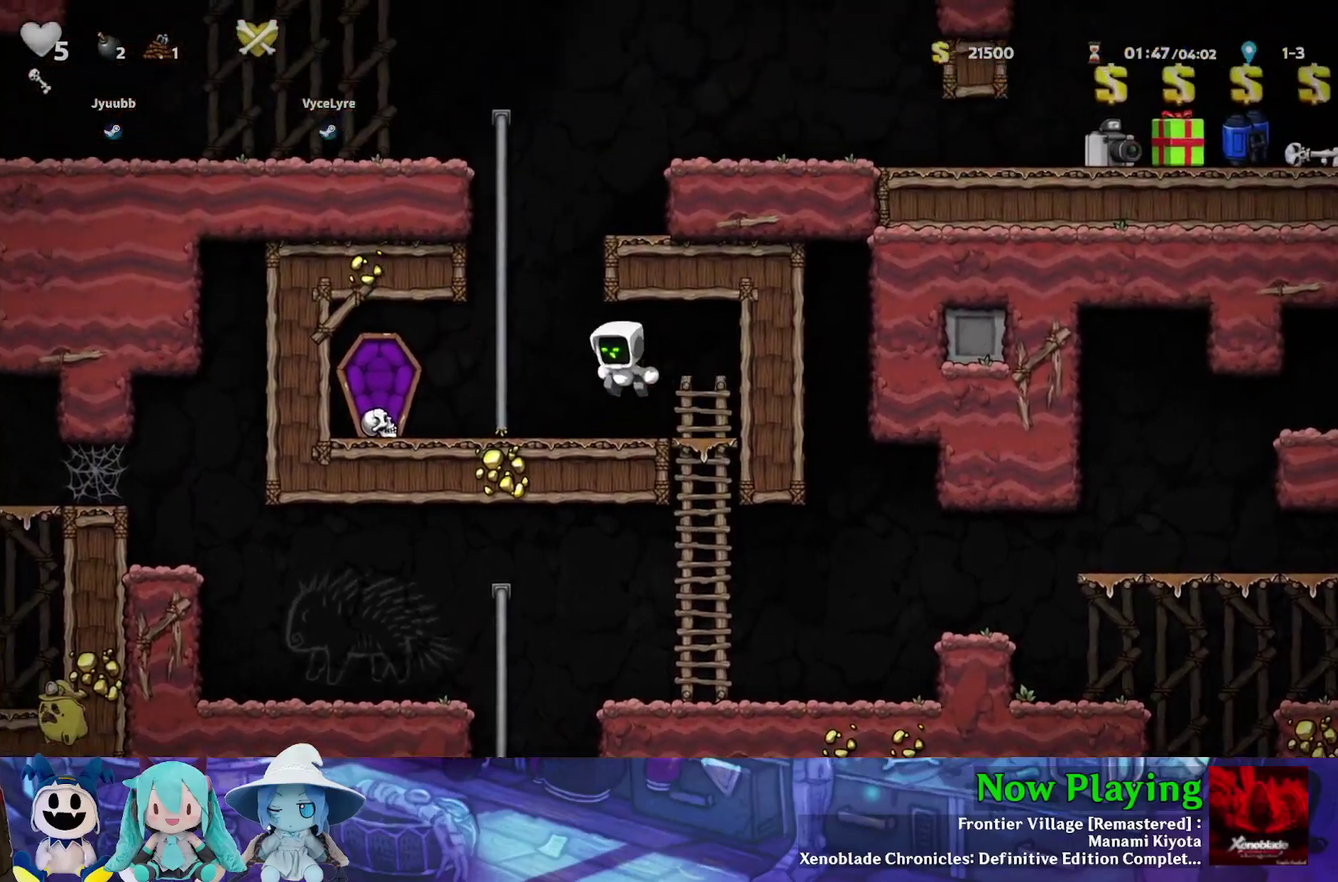
{"dt_ms": 300, "buttons": ["B", "Y", "DPAD_LEFT"], "left_stick": "center", "right_stick": "center", "events": [[50, "DPAD_LEFT", "up"], [200, "B", "down"], [300, "DPAD_LEFT", "down"]]}
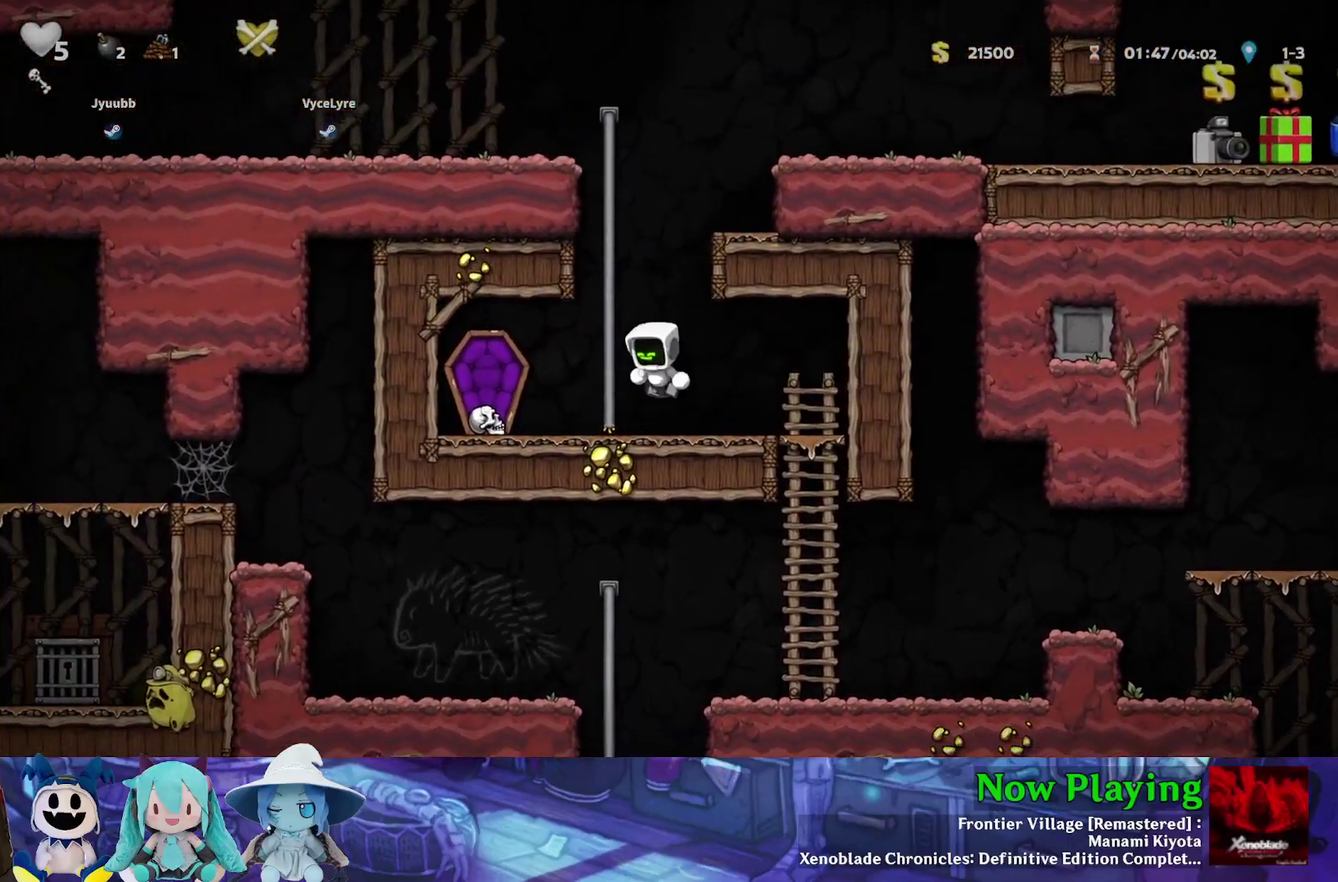
{"dt_ms": 300, "buttons": ["B", "Y", "DPAD_UP"], "left_stick": "center", "right_stick": "center", "events": [[100, "DPAD_UP", "down"], [117, "DPAD_LEFT", "up"], [167, "B", "up"], [267, "B", "down"]]}
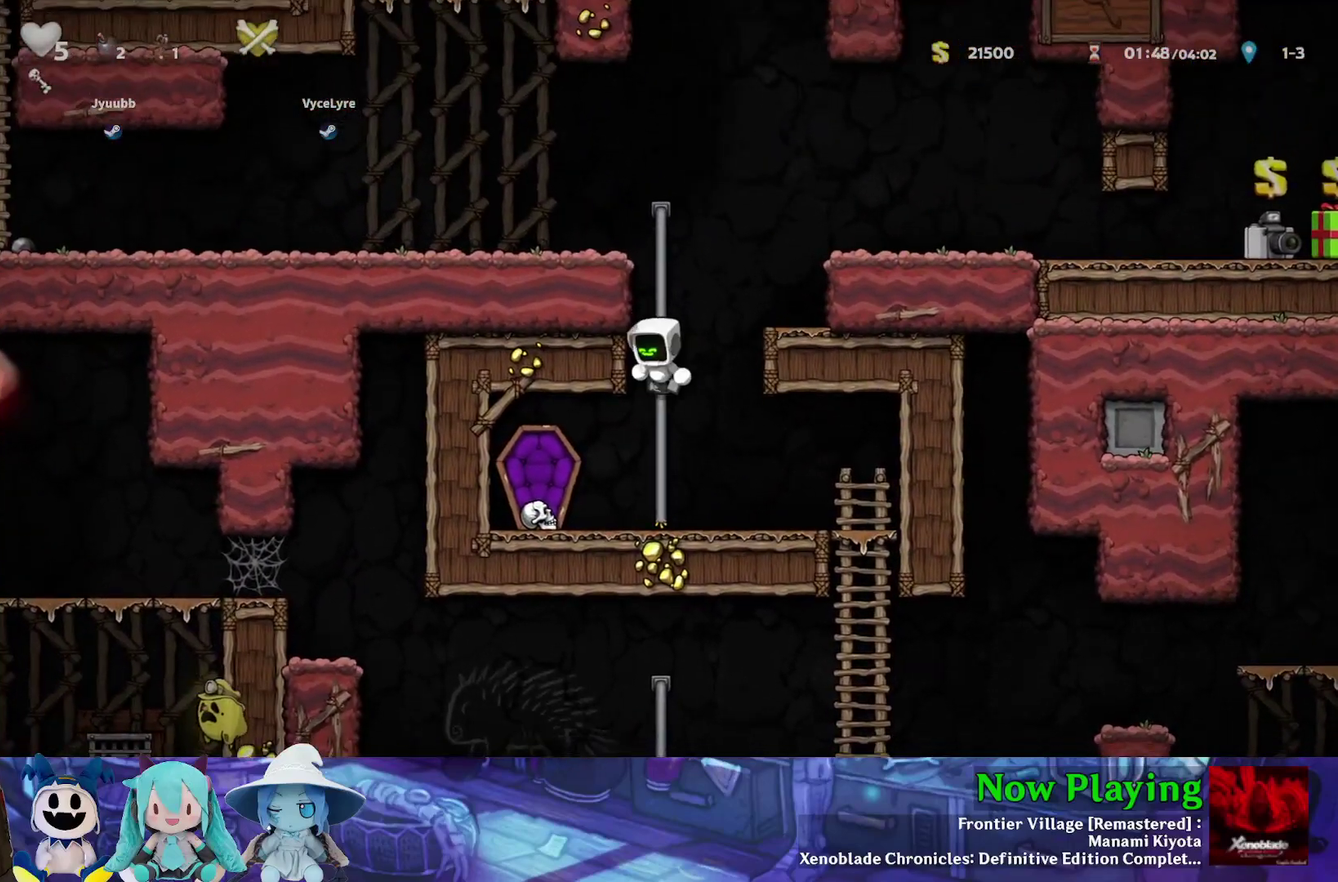
{"dt_ms": 400, "buttons": ["B", "Y", "DPAD_LEFT"], "left_stick": "center", "right_stick": "center", "events": [[117, "B", "up"], [300, "B", "down"], [317, "DPAD_LEFT", "down"], [367, "DPAD_UP", "up"]]}
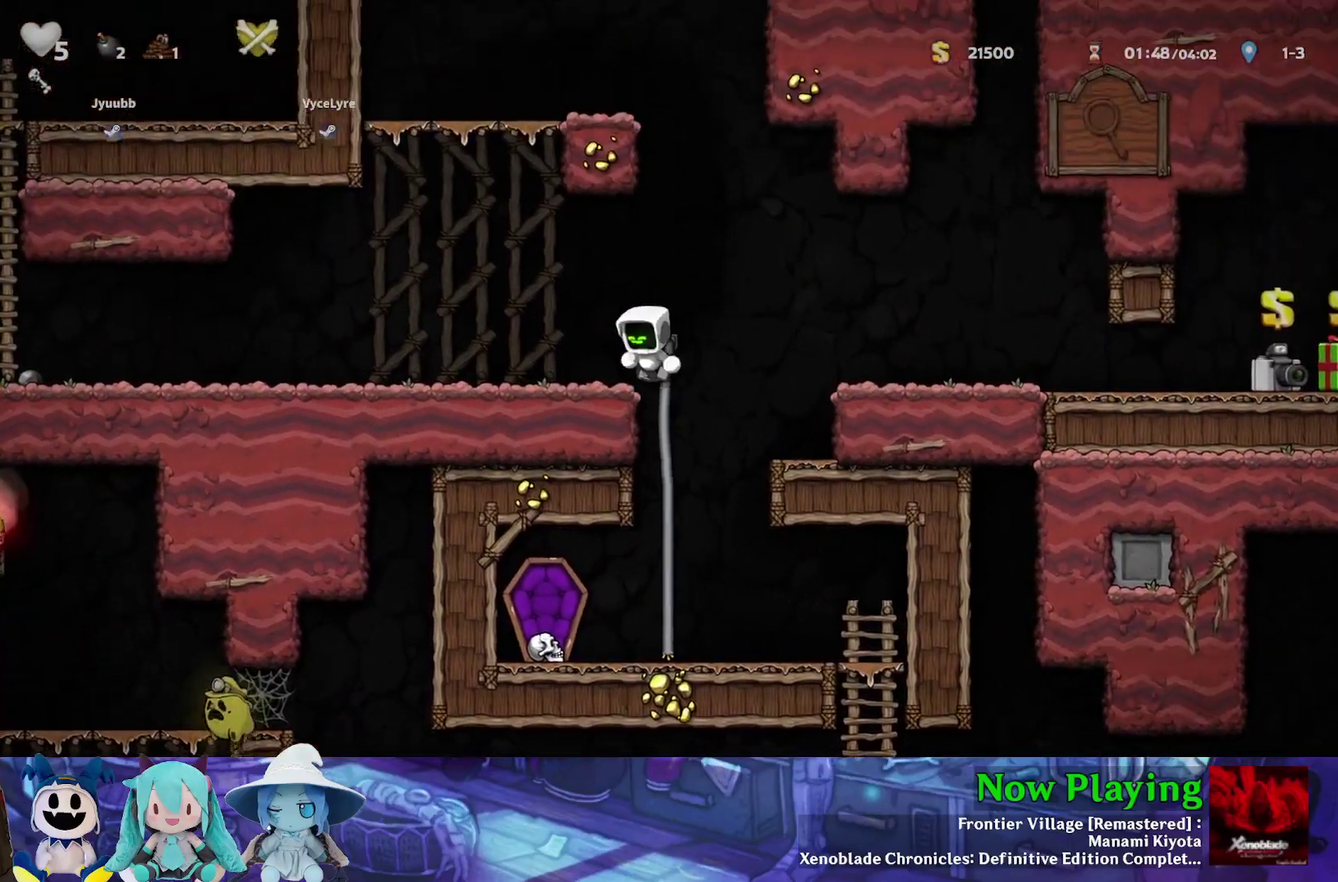
{"dt_ms": 400, "buttons": ["Y", "DPAD_LEFT"], "left_stick": "center", "right_stick": "center", "events": [[333, "B", "up"]]}
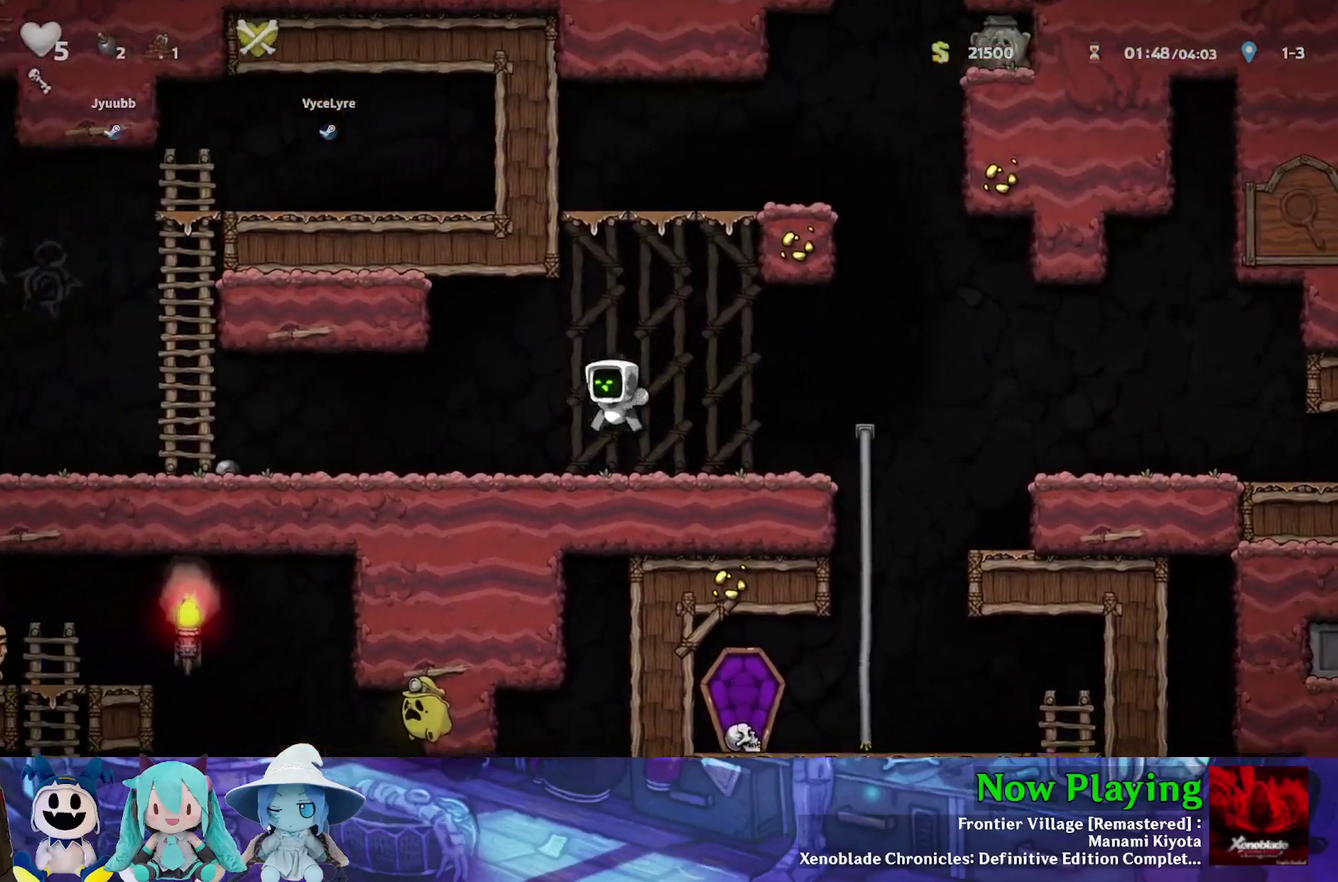
{"dt_ms": 500, "buttons": ["Y", "DPAD_LEFT"], "left_stick": "center", "right_stick": "center", "events": []}
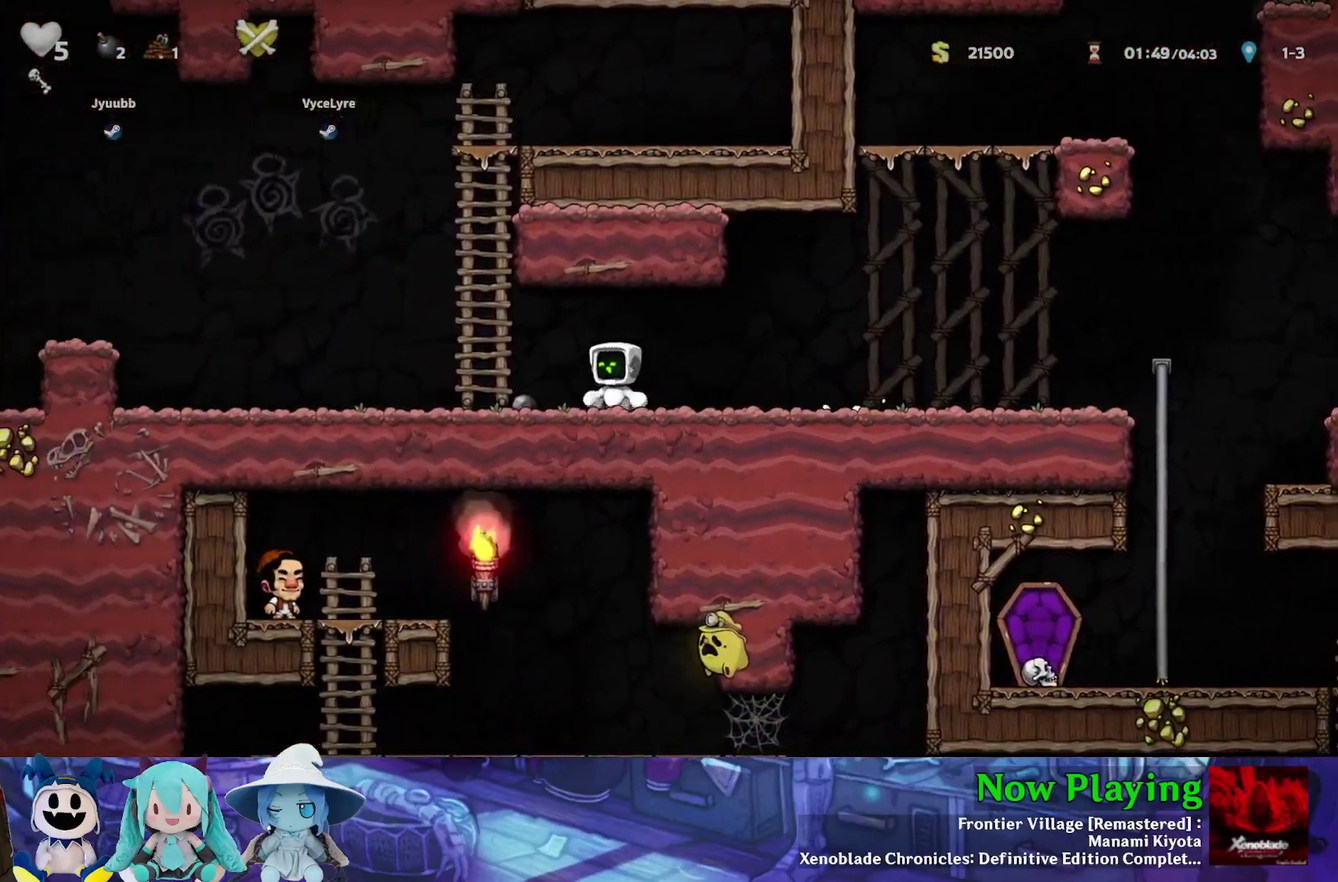
{"dt_ms": 400, "buttons": ["Y", "DPAD_UP", "DPAD_RIGHT"], "left_stick": "center", "right_stick": "center", "events": [[50, "B", "down"], [217, "DPAD_UP", "down"], [250, "DPAD_LEFT", "up"], [333, "B", "up"], [400, "DPAD_RIGHT", "down"]]}
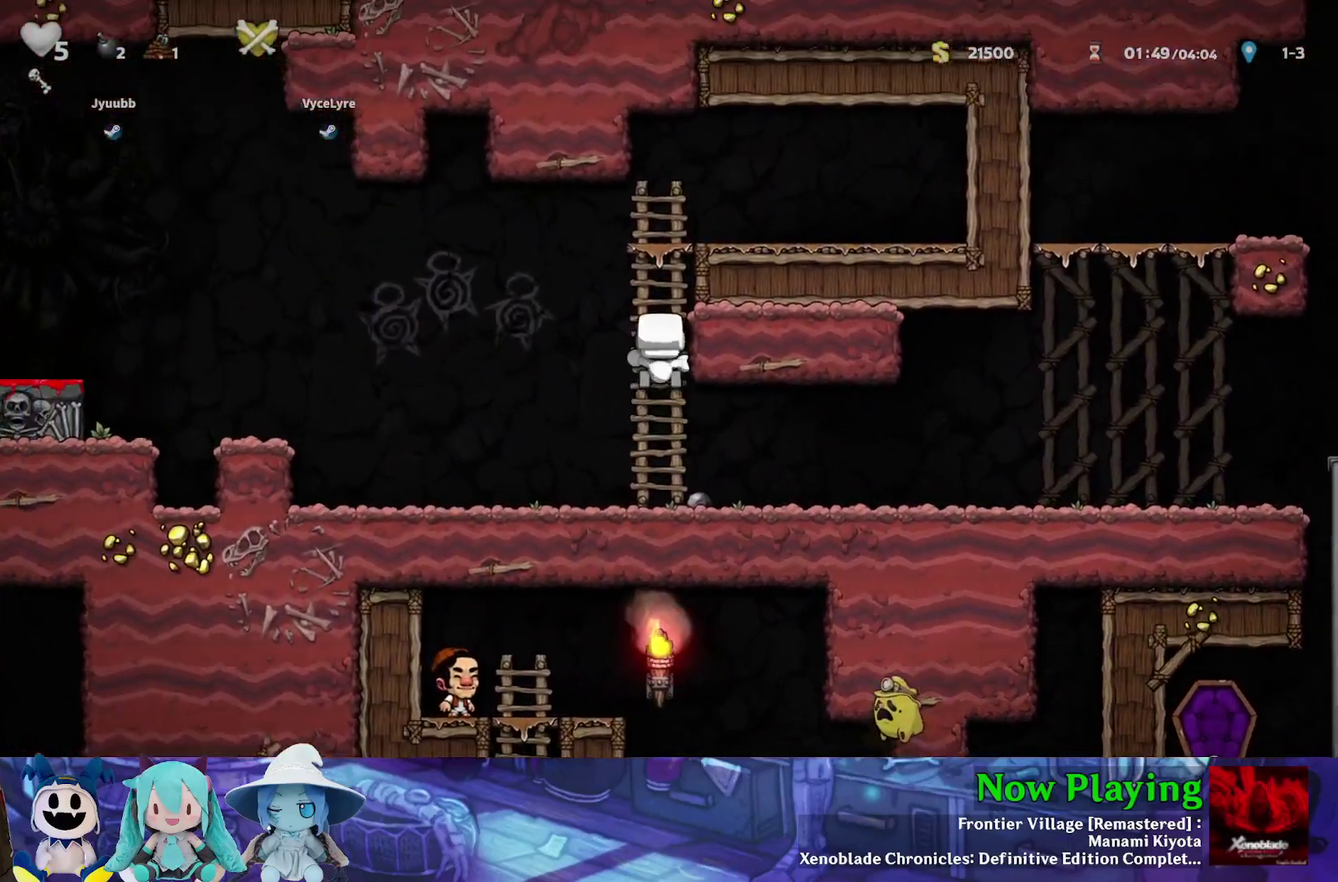
{"dt_ms": 600, "buttons": ["B", "Y", "DPAD_RIGHT"], "left_stick": "center", "right_stick": "center", "events": [[67, "DPAD_RIGHT", "up"], [350, "B", "down"], [350, "DPAD_RIGHT", "down"], [400, "DPAD_UP", "up"]]}
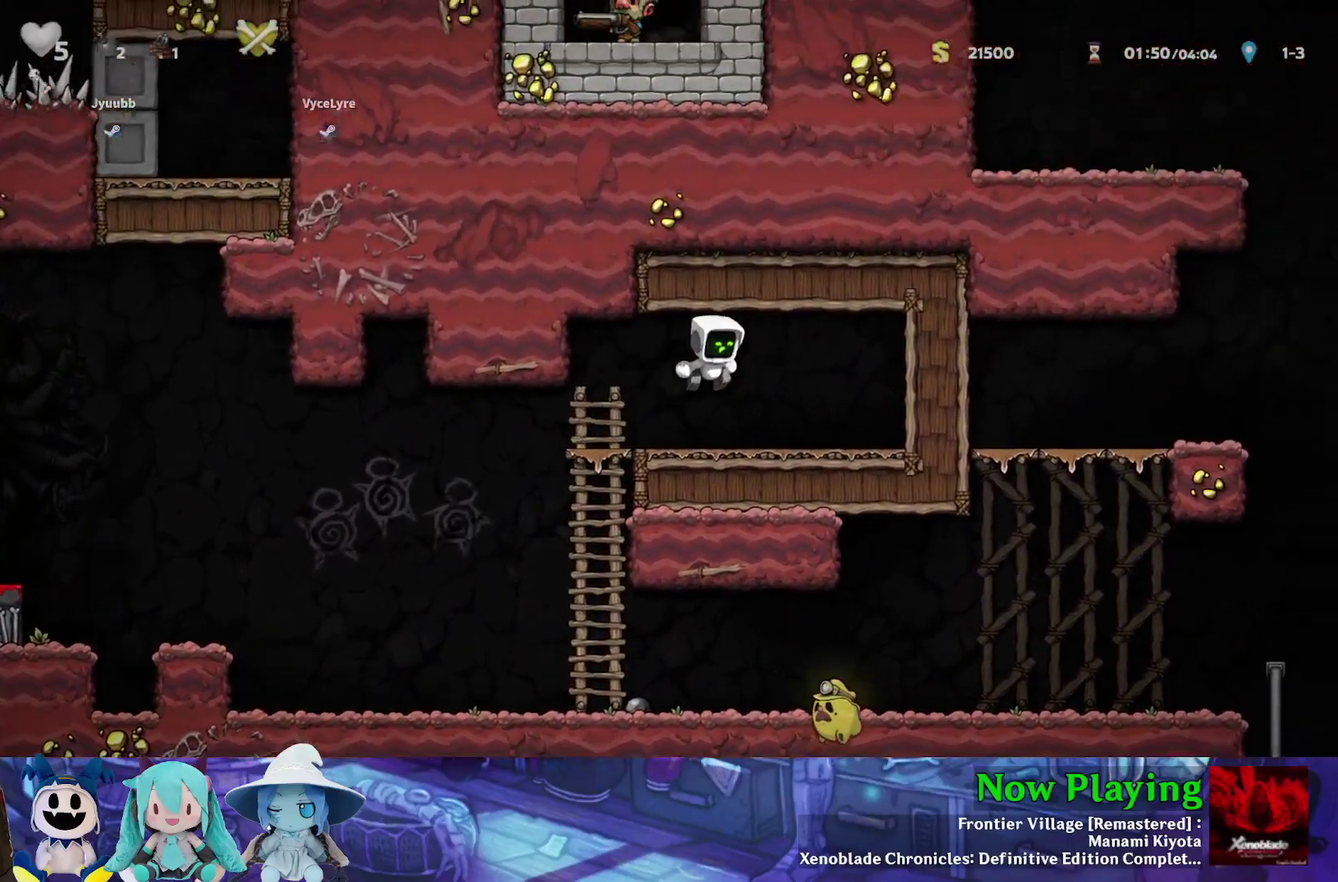
{"dt_ms": 300, "buttons": ["Y"], "left_stick": "center", "right_stick": "center", "events": [[250, "DPAD_RIGHT", "up"], [283, "B", "up"]]}
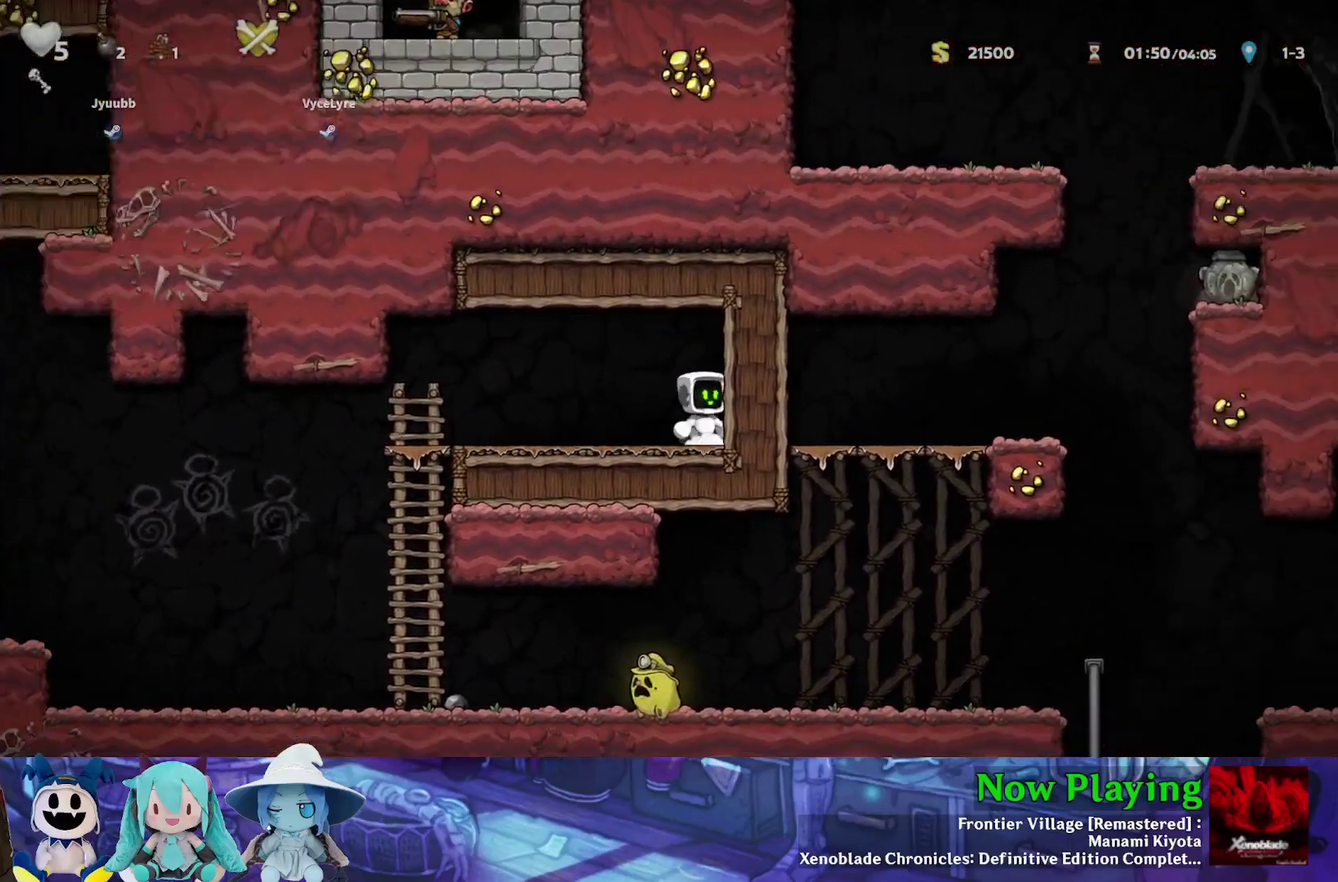
{"dt_ms": 700, "buttons": ["B", "Y", "DPAD_DOWN"], "left_stick": "center", "right_stick": "center", "events": [[50, "DPAD_LEFT", "down"], [483, "DPAD_UP", "down"], [617, "DPAD_UP", "up"], [633, "DPAD_DOWN", "down"], [667, "DPAD_LEFT", "up"], [700, "B", "down"]]}